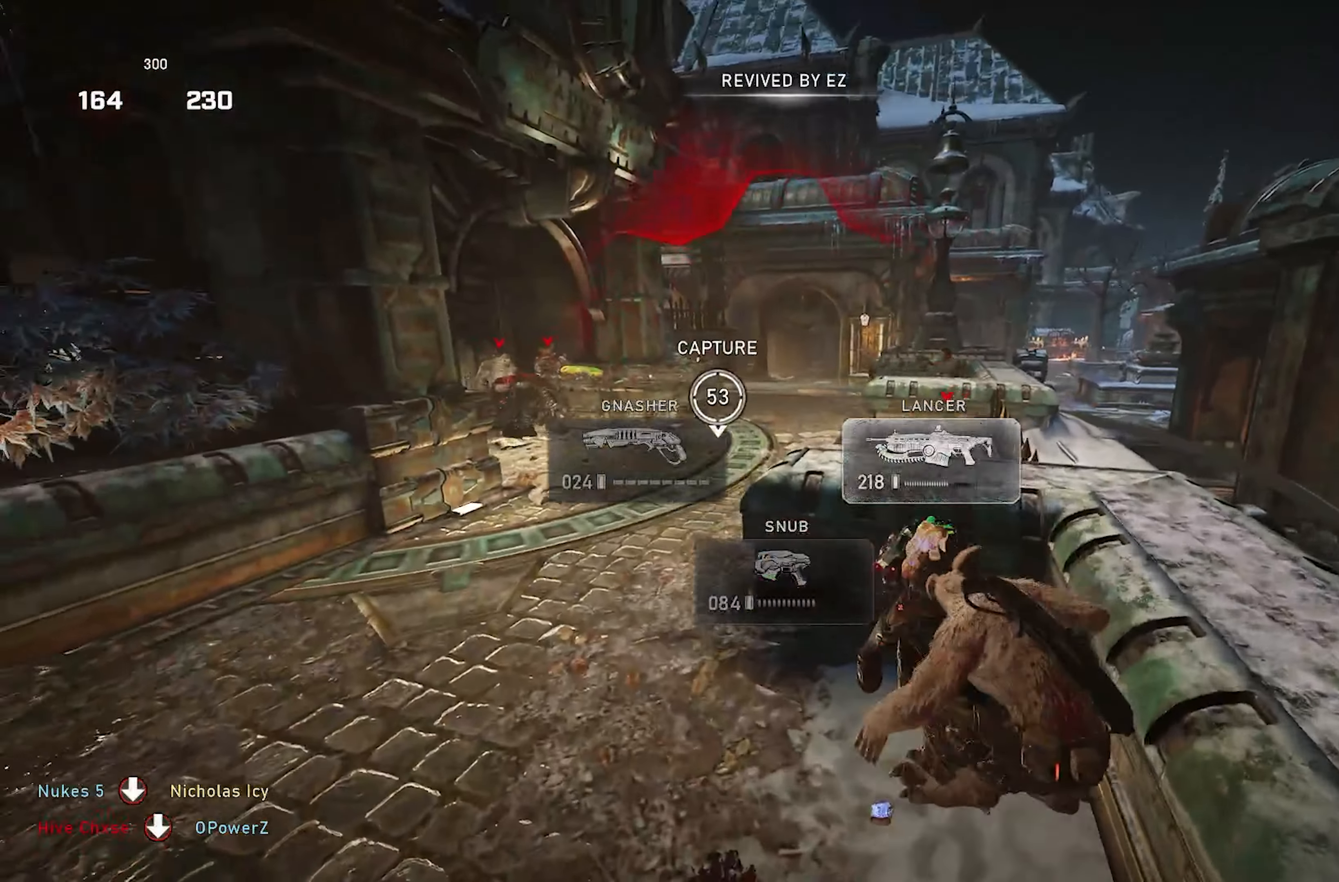
Gameplay with a controller (Xbox layout); each line is a JSON object with the inputs held at the frame after it. "events" lists button and stick changes between this image and that frame as [ms after this image, input, new state], when the widget could be followed in between. Not read: R3.
{"buttons": ["L2"], "left_stick": "center", "right_stick": "center", "events": [[50, "left_stick", "center"], [483, "L2", "down"]]}
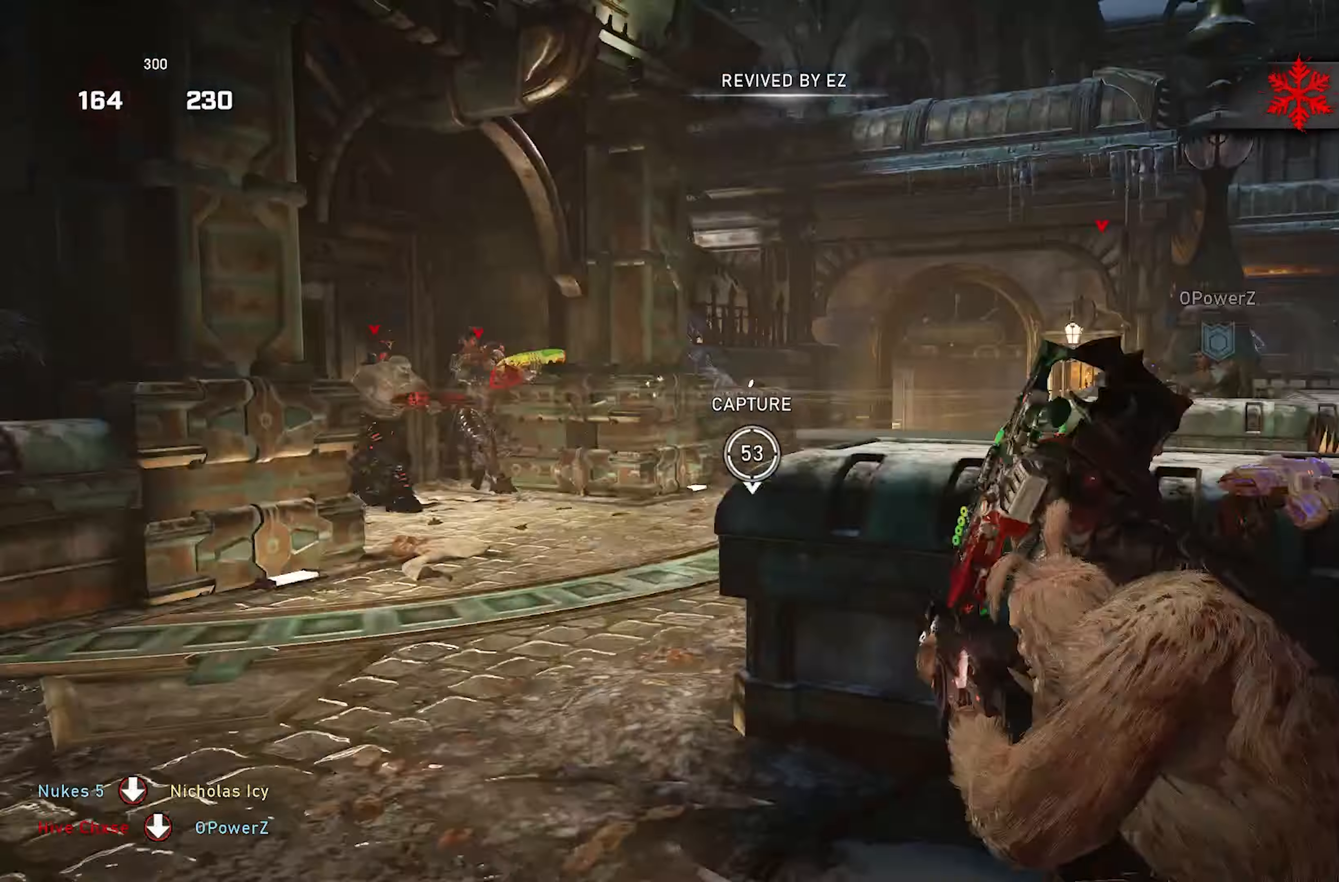
{"buttons": ["L2"], "left_stick": "center", "right_stick": "center", "events": [[100, "left_stick", "left"], [233, "left_stick", "down-left"], [400, "left_stick", "center"]]}
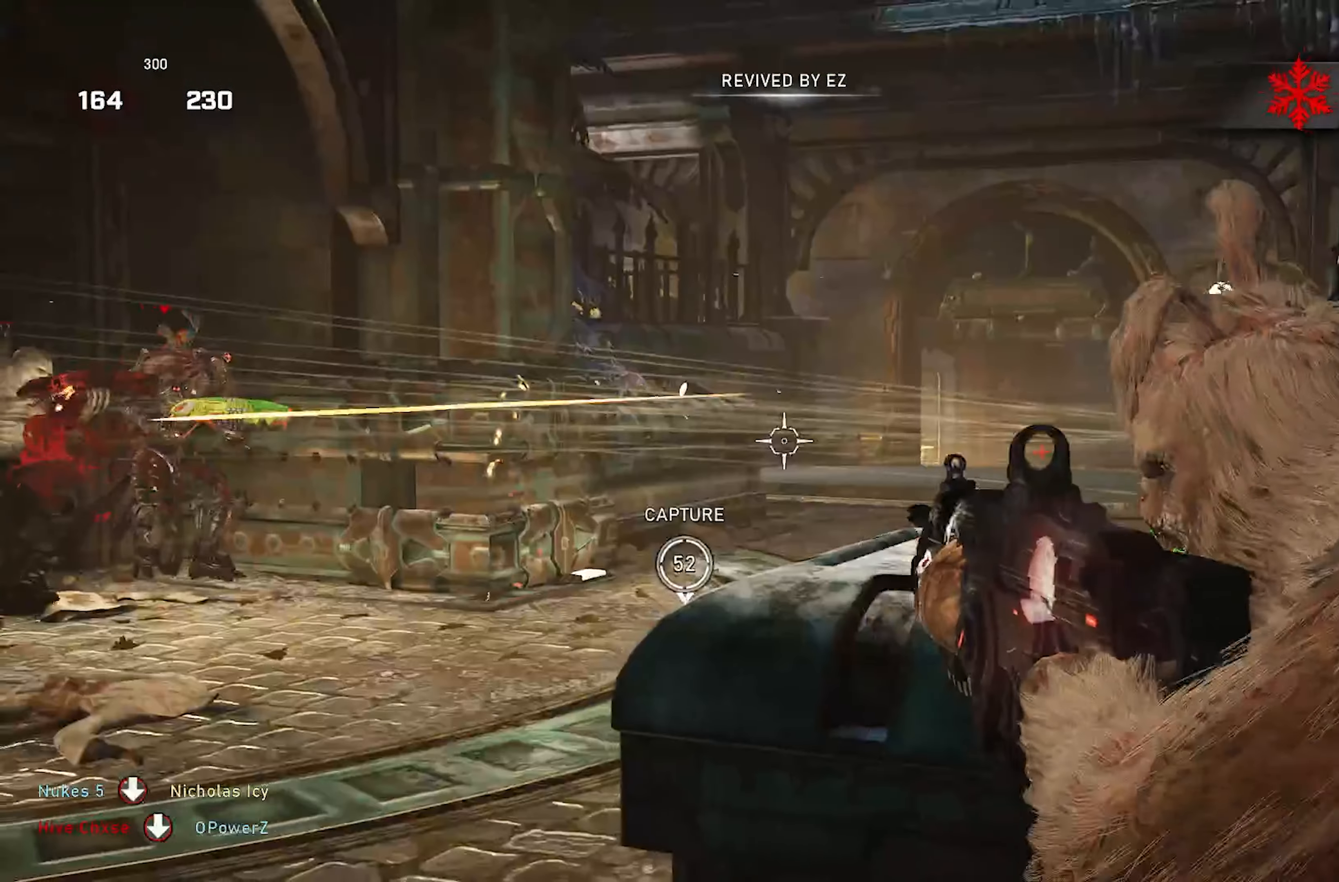
{"buttons": ["L2", "R2"], "left_stick": "down-right", "right_stick": "center", "events": [[333, "left_stick", "left"], [383, "right_stick", "up"], [483, "R2", "down"], [483, "left_stick", "down-right"], [500, "right_stick", "center"]]}
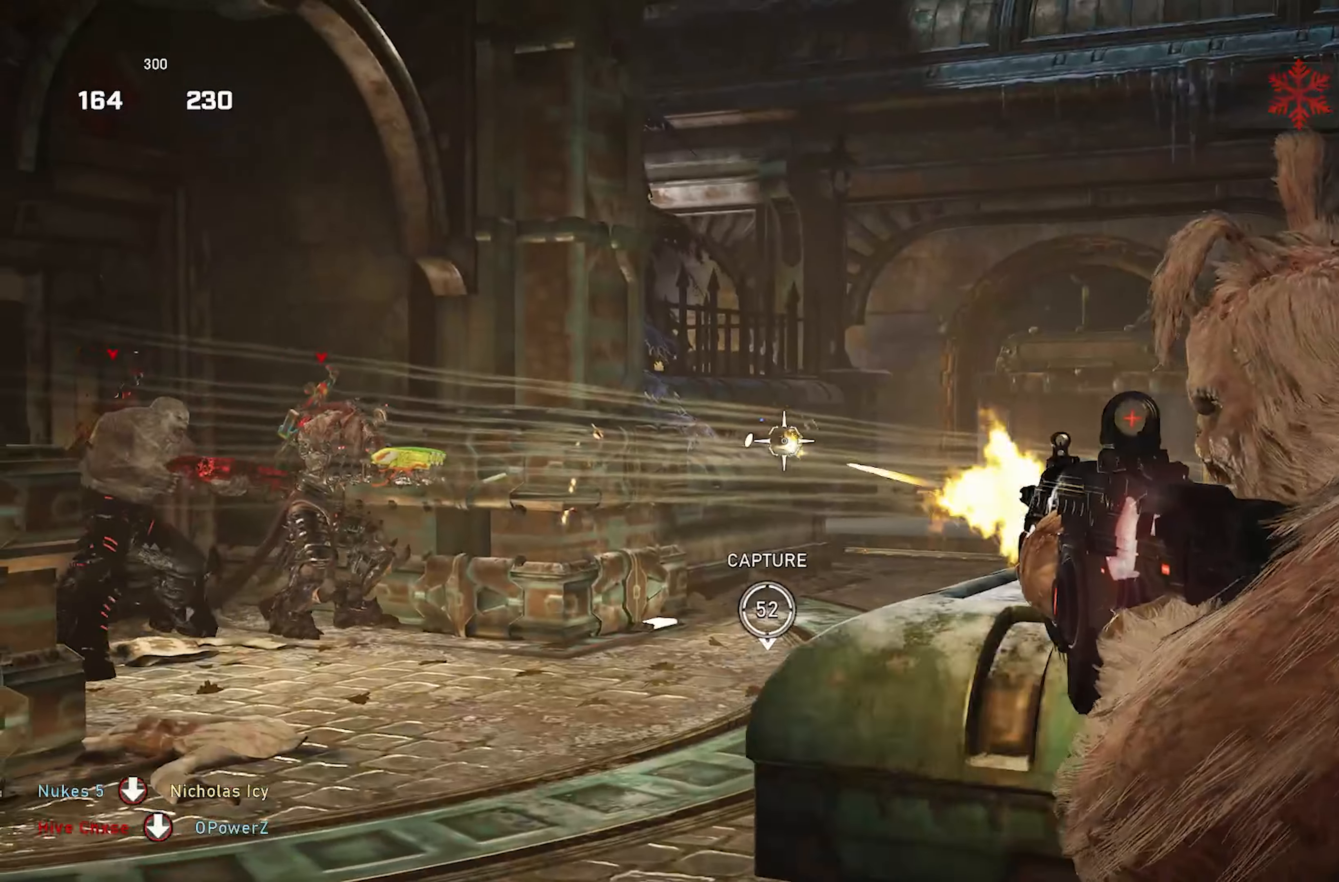
{"buttons": ["L2", "R2", "L3"], "left_stick": "up-left", "right_stick": "right", "events": [[50, "L3", "down"], [133, "L3", "up"], [133, "right_stick", "left"], [150, "left_stick", "center"], [217, "right_stick", "down-right"], [233, "L3", "down"], [333, "L3", "up"], [367, "right_stick", "center"], [383, "left_stick", "left"], [433, "right_stick", "right"], [467, "L3", "down"], [467, "left_stick", "up-left"]]}
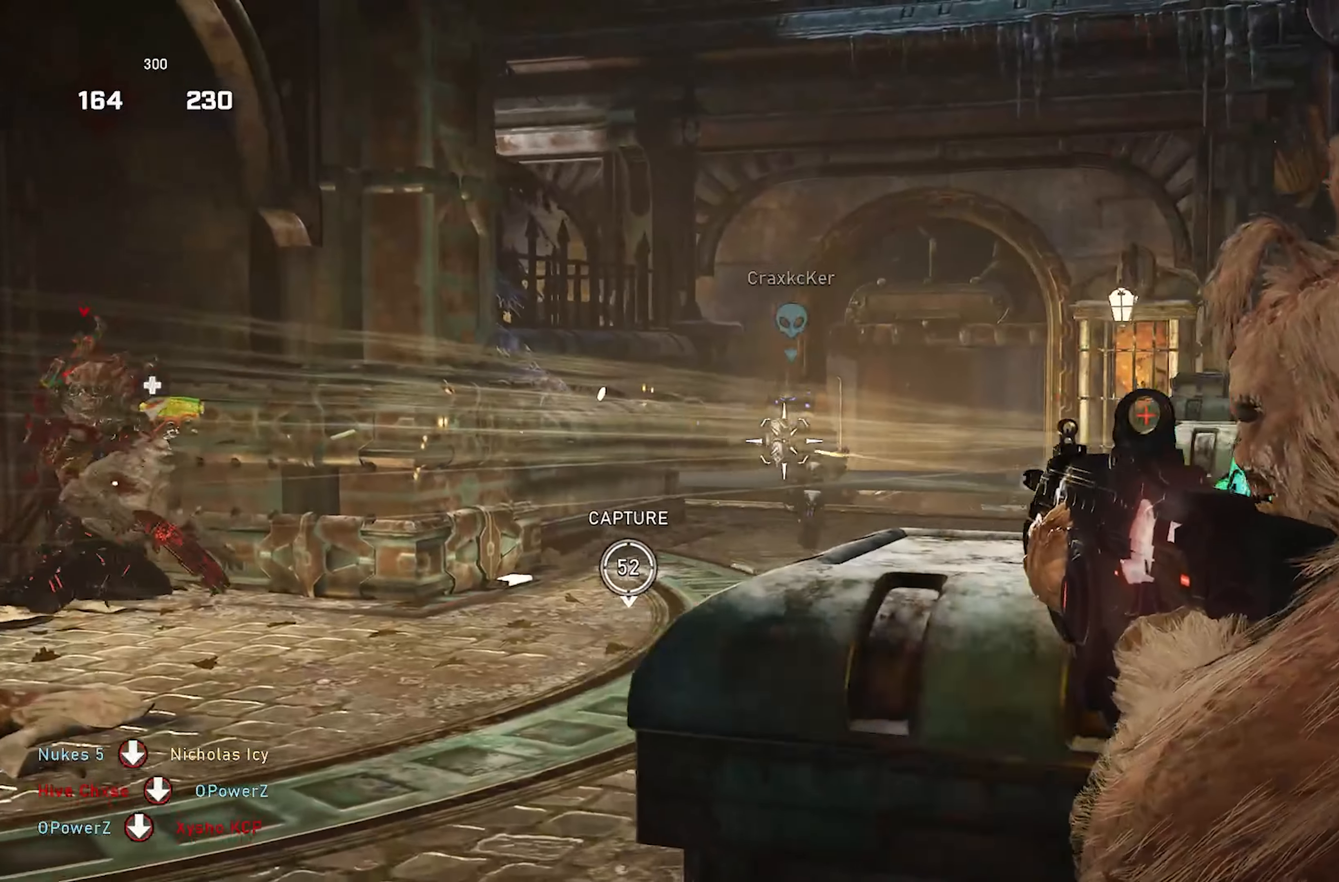
{"buttons": ["L2", "R2"], "left_stick": "center", "right_stick": "left", "events": [[67, "L3", "up"], [67, "left_stick", "left"], [167, "L3", "down"], [183, "right_stick", "left"], [283, "L3", "up"], [300, "left_stick", "down-left"], [383, "L3", "down"], [400, "right_stick", "right"], [450, "left_stick", "center"], [450, "right_stick", "center"], [500, "L3", "up"], [500, "right_stick", "left"]]}
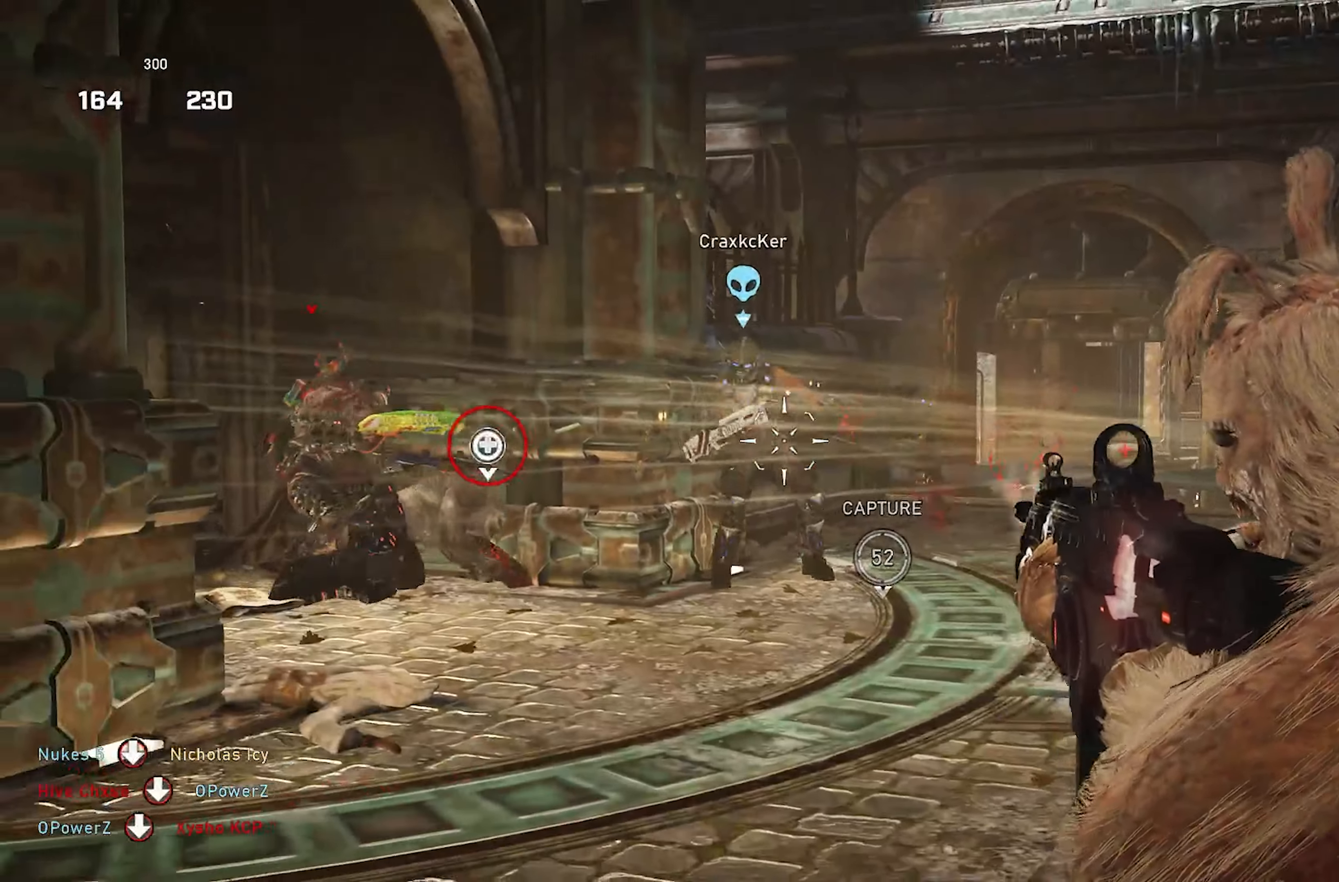
{"buttons": ["L2", "R2"], "left_stick": "center", "right_stick": "right", "events": [[17, "left_stick", "down-left"], [83, "left_stick", "center"], [100, "L3", "down"], [183, "right_stick", "right"], [217, "L3", "up"], [300, "right_stick", "center"], [317, "L3", "down"], [367, "left_stick", "down-right"], [417, "right_stick", "right"], [433, "left_stick", "center"], [467, "L3", "up"]]}
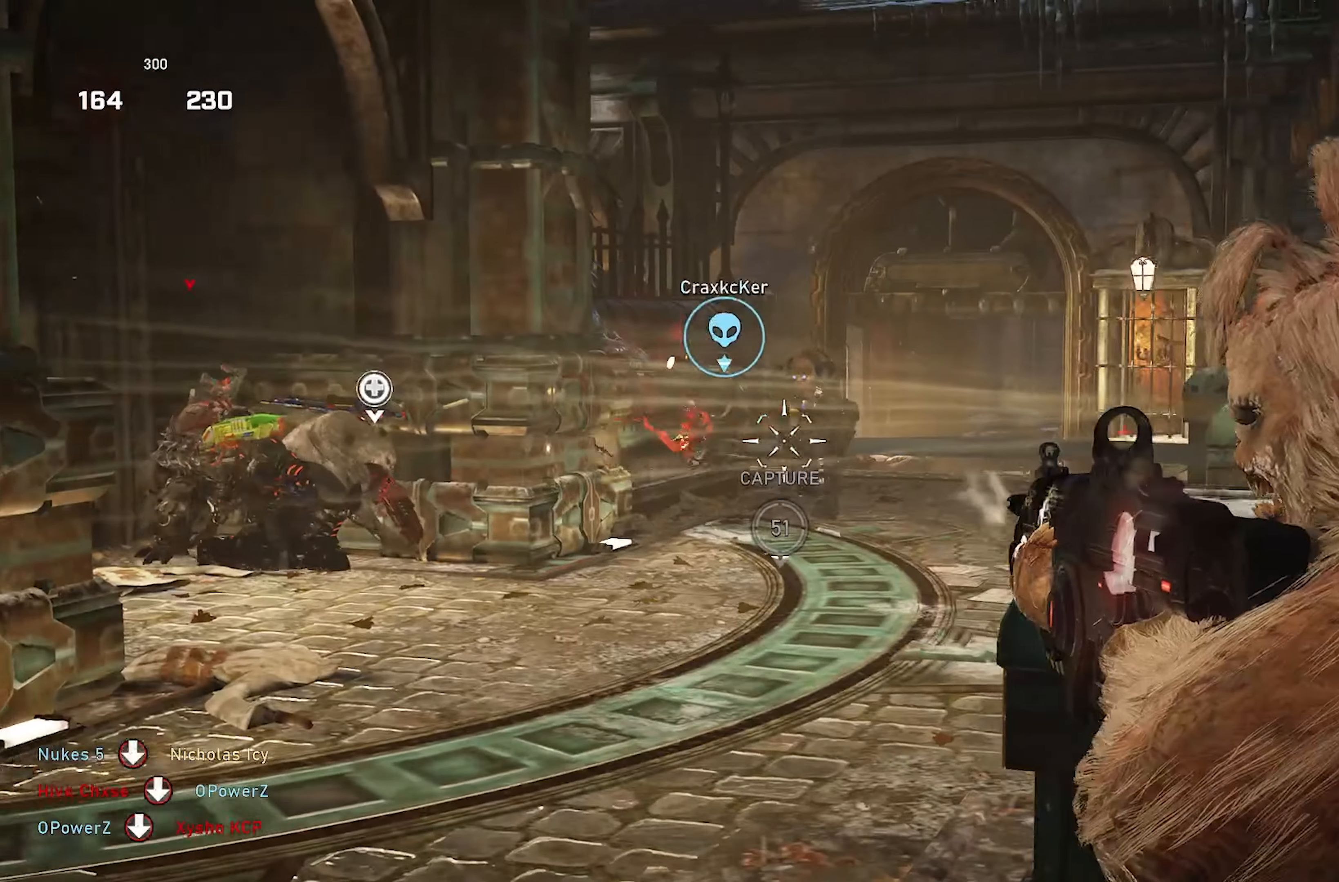
{"buttons": ["L2", "R2"], "left_stick": "center", "right_stick": "left", "events": [[83, "L3", "down"], [83, "right_stick", "center"], [200, "L3", "up"], [300, "L3", "down"], [333, "right_stick", "left"], [417, "L3", "up"]]}
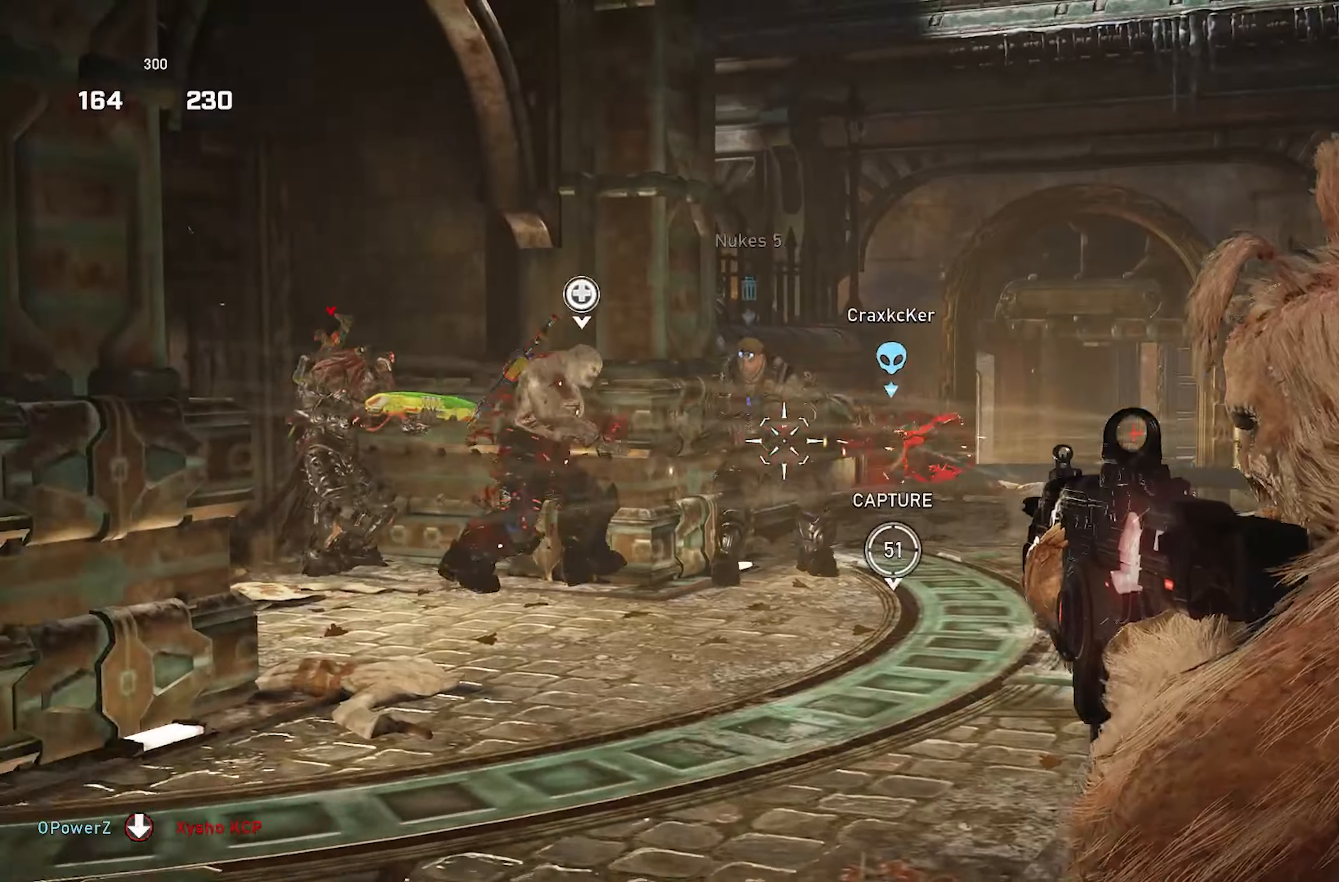
{"buttons": ["L2"], "left_stick": "down-right", "right_stick": "center", "events": [[17, "L3", "down"], [33, "right_stick", "center"], [83, "right_stick", "down-left"], [150, "L3", "up"], [150, "left_stick", "left"], [183, "right_stick", "center"], [200, "left_stick", "center"], [233, "L3", "down"], [267, "right_stick", "right"], [383, "L3", "up"], [417, "left_stick", "down-right"], [417, "right_stick", "center"], [500, "R2", "up"]]}
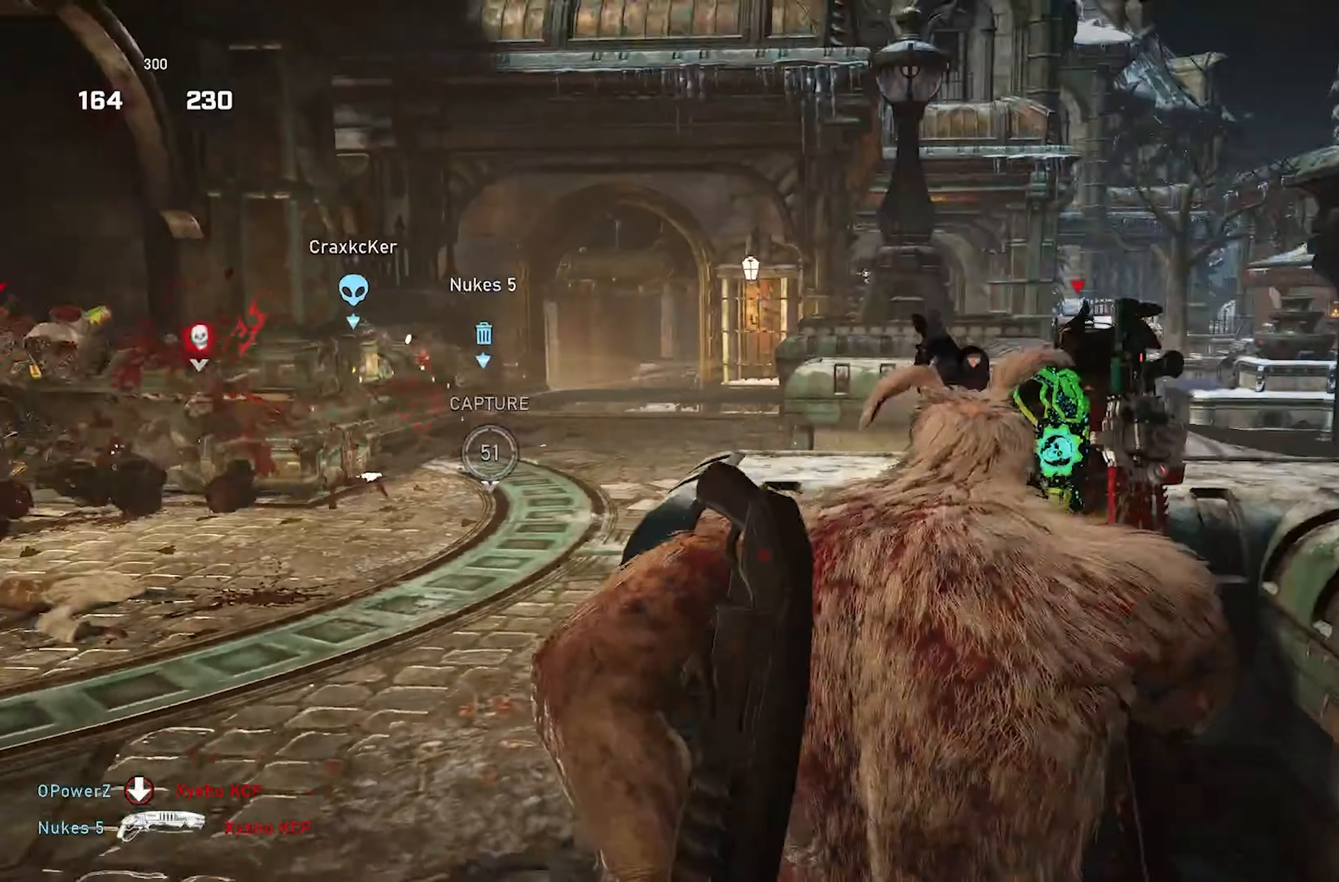
{"buttons": ["R1"], "left_stick": "down", "right_stick": "center", "events": [[33, "L2", "up"], [100, "left_stick", "center"], [167, "left_stick", "up"], [217, "A", "down"], [233, "right_stick", "down-left"], [317, "A", "up"], [317, "left_stick", "down"], [400, "right_stick", "center"], [483, "R1", "down"]]}
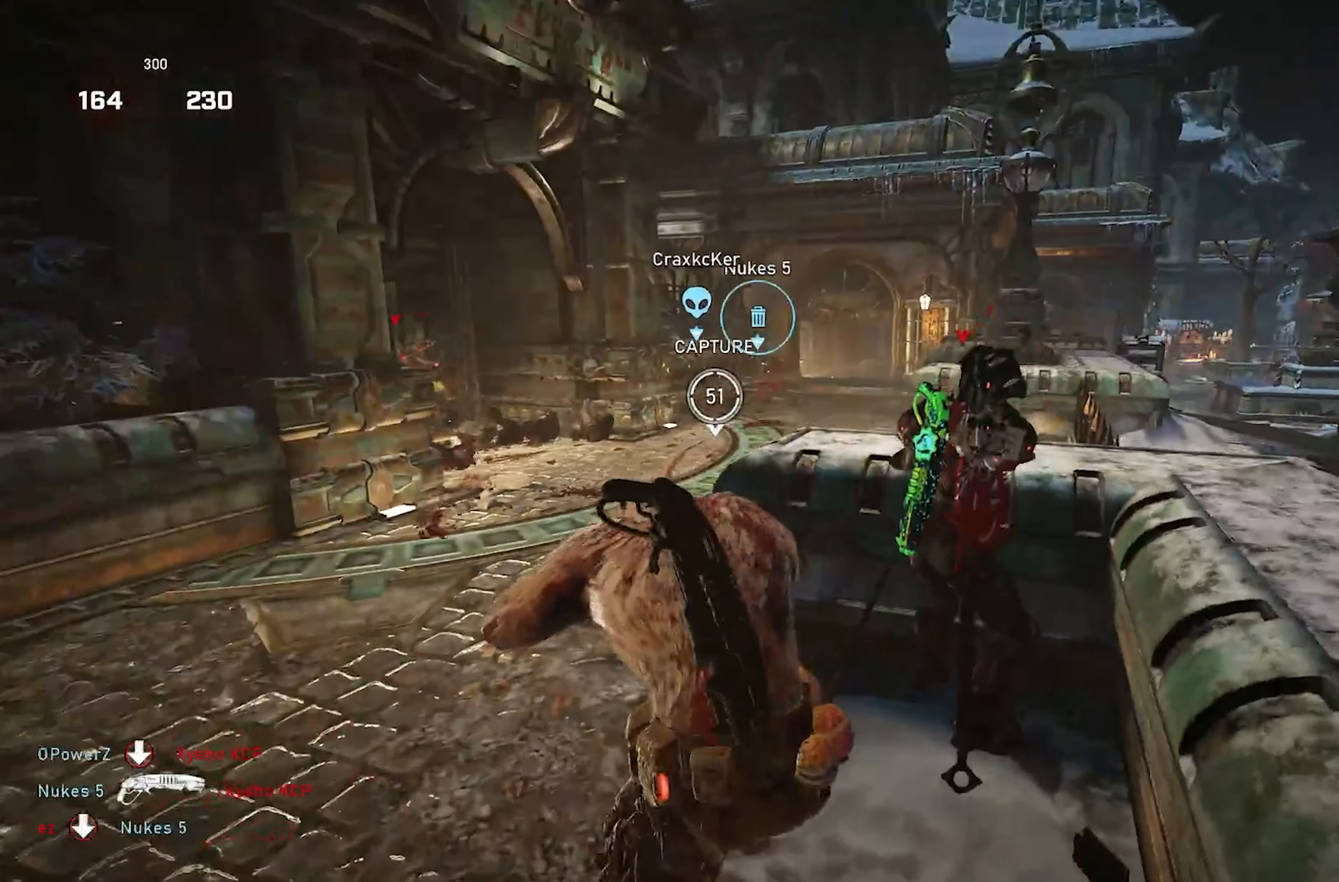
{"buttons": ["L2"], "left_stick": "right", "right_stick": "up-right", "events": [[17, "left_stick", "down-left"], [83, "R1", "up"], [383, "L2", "down"], [467, "left_stick", "right"], [467, "right_stick", "up-right"]]}
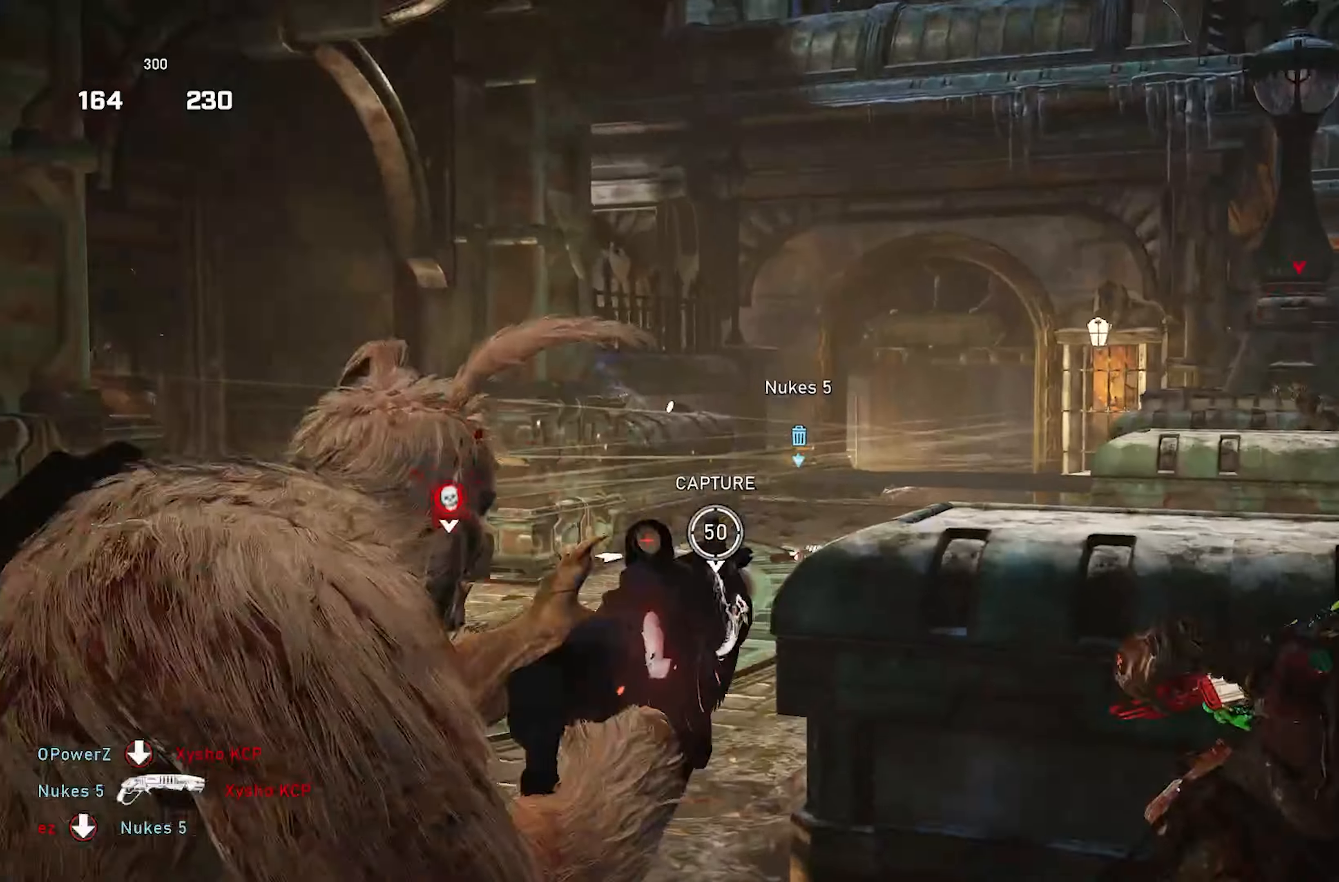
{"buttons": ["L2", "R2", "L3"], "left_stick": "up-left", "right_stick": "center", "events": [[50, "right_stick", "down-right"], [67, "R2", "down"], [117, "left_stick", "center"], [133, "right_stick", "down-left"], [200, "L3", "down"], [200, "right_stick", "center"], [250, "right_stick", "right"], [300, "L3", "up"], [317, "left_stick", "up-left"], [350, "right_stick", "down-left"], [433, "L3", "down"], [433, "right_stick", "center"]]}
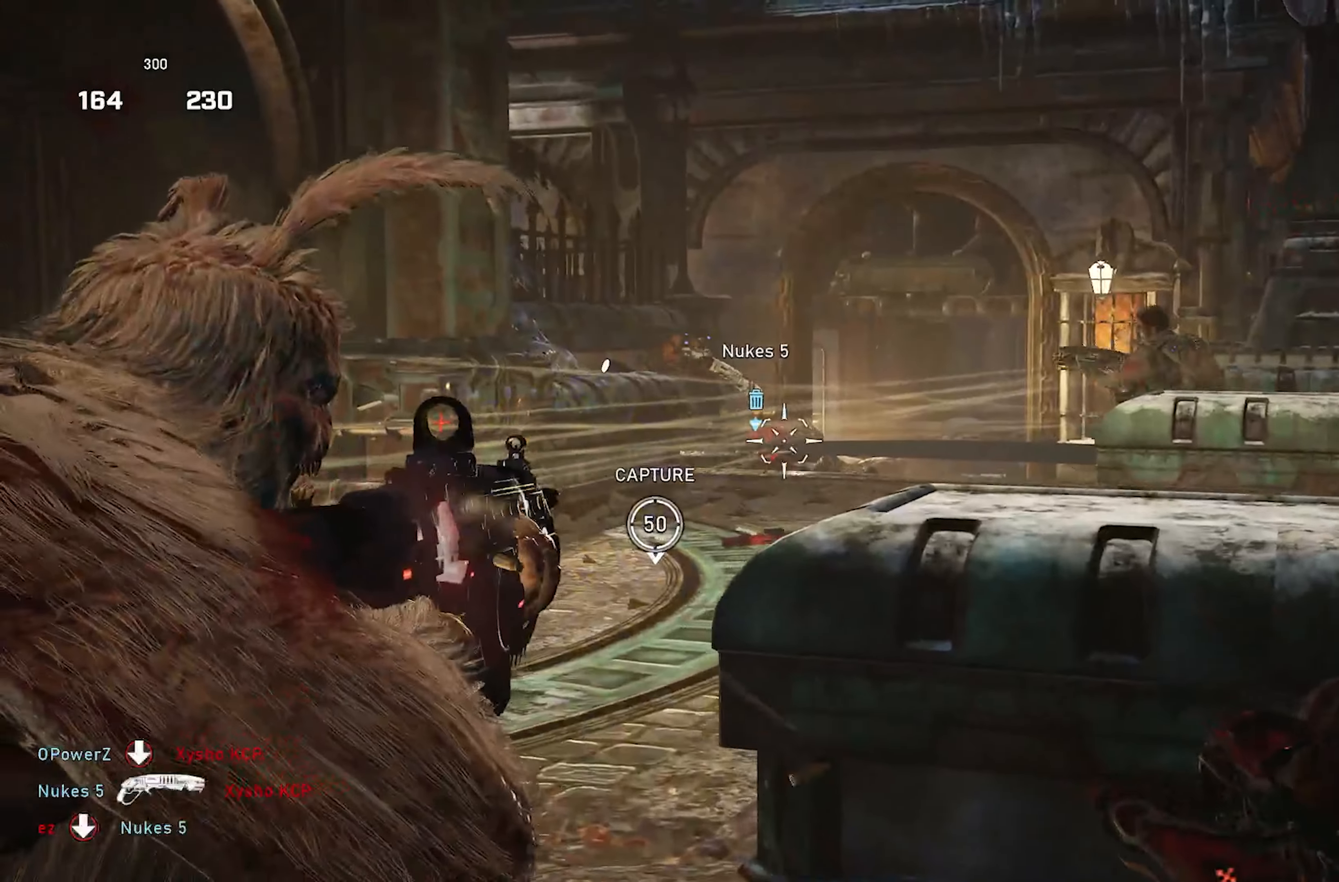
{"buttons": ["L2", "R2"], "left_stick": "up-left", "right_stick": "center", "events": [[17, "L3", "up"], [100, "left_stick", "center"], [117, "right_stick", "down"], [217, "right_stick", "center"], [283, "L3", "down"], [400, "L3", "up"], [417, "left_stick", "up-left"]]}
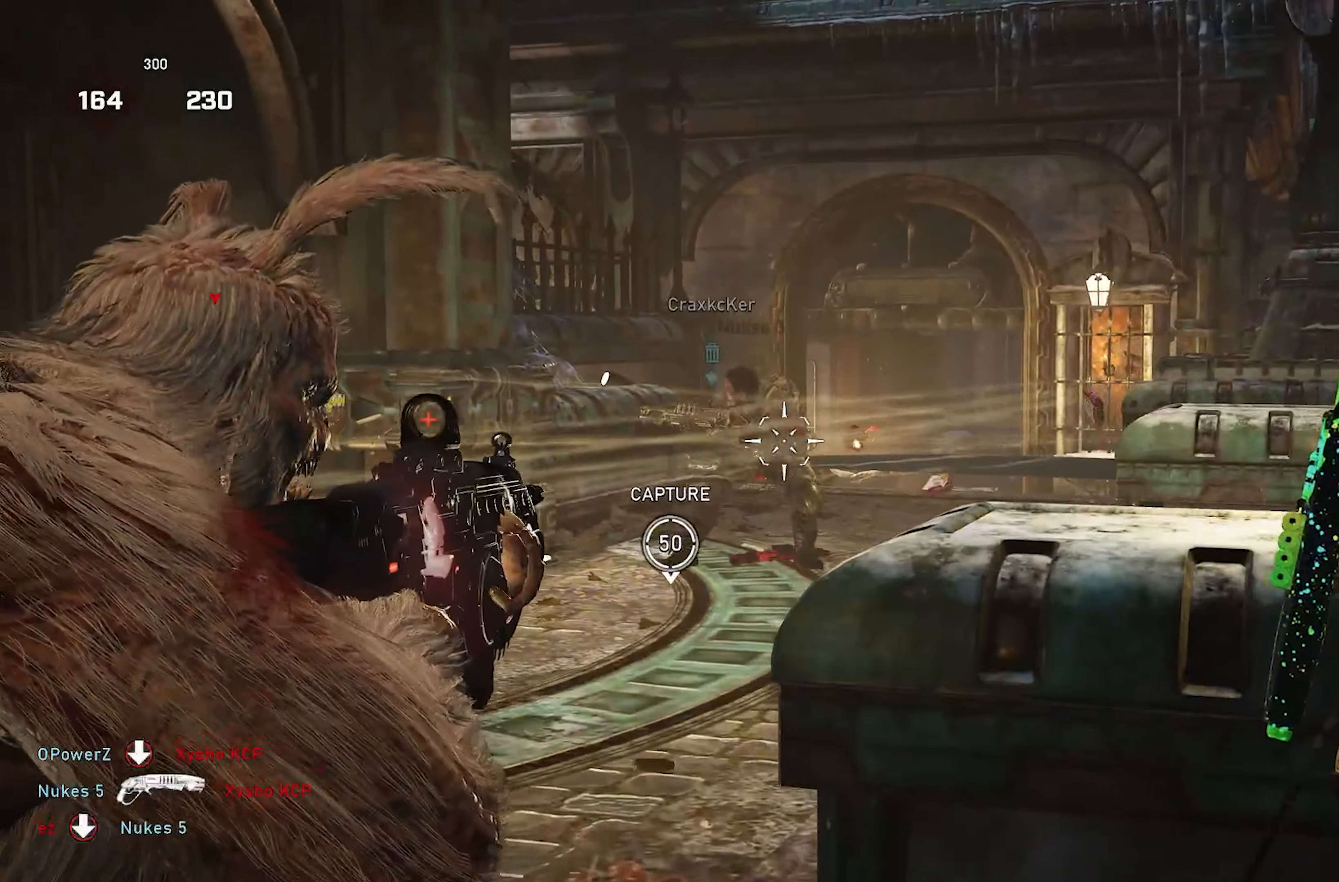
{"buttons": ["L2", "R2"], "left_stick": "center", "right_stick": "right", "events": [[33, "L3", "down"], [83, "right_stick", "left"], [117, "L3", "up"], [233, "left_stick", "down-left"], [367, "L3", "down"], [400, "left_stick", "center"], [433, "right_stick", "right"], [500, "L3", "up"]]}
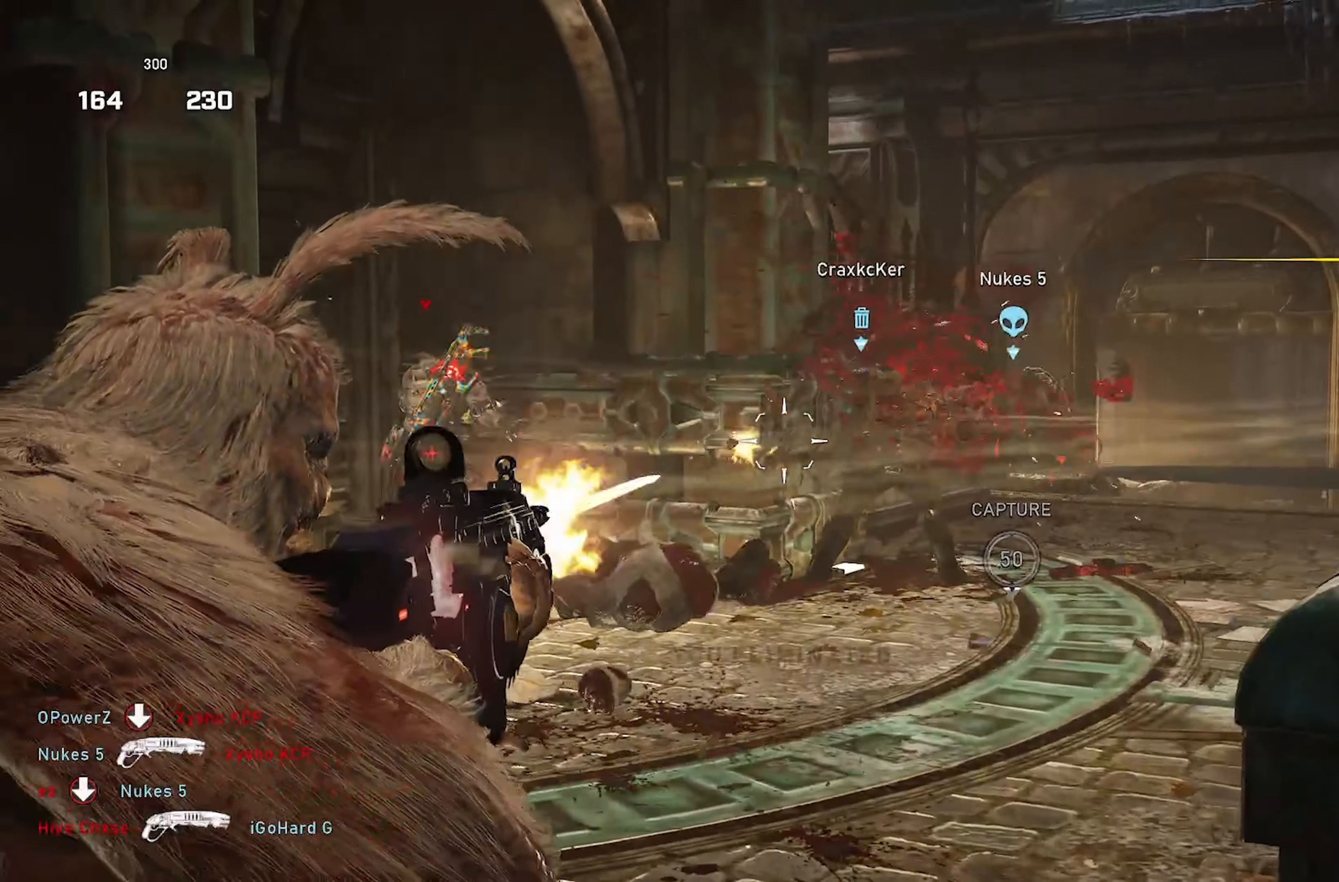
{"buttons": ["L2", "R2"], "left_stick": "center", "right_stick": "center", "events": [[117, "right_stick", "center"], [133, "L3", "down"], [167, "left_stick", "down-right"], [183, "right_stick", "down"], [217, "left_stick", "right"], [233, "L3", "up"], [300, "right_stick", "center"], [367, "right_stick", "right"], [450, "left_stick", "center"], [467, "right_stick", "center"]]}
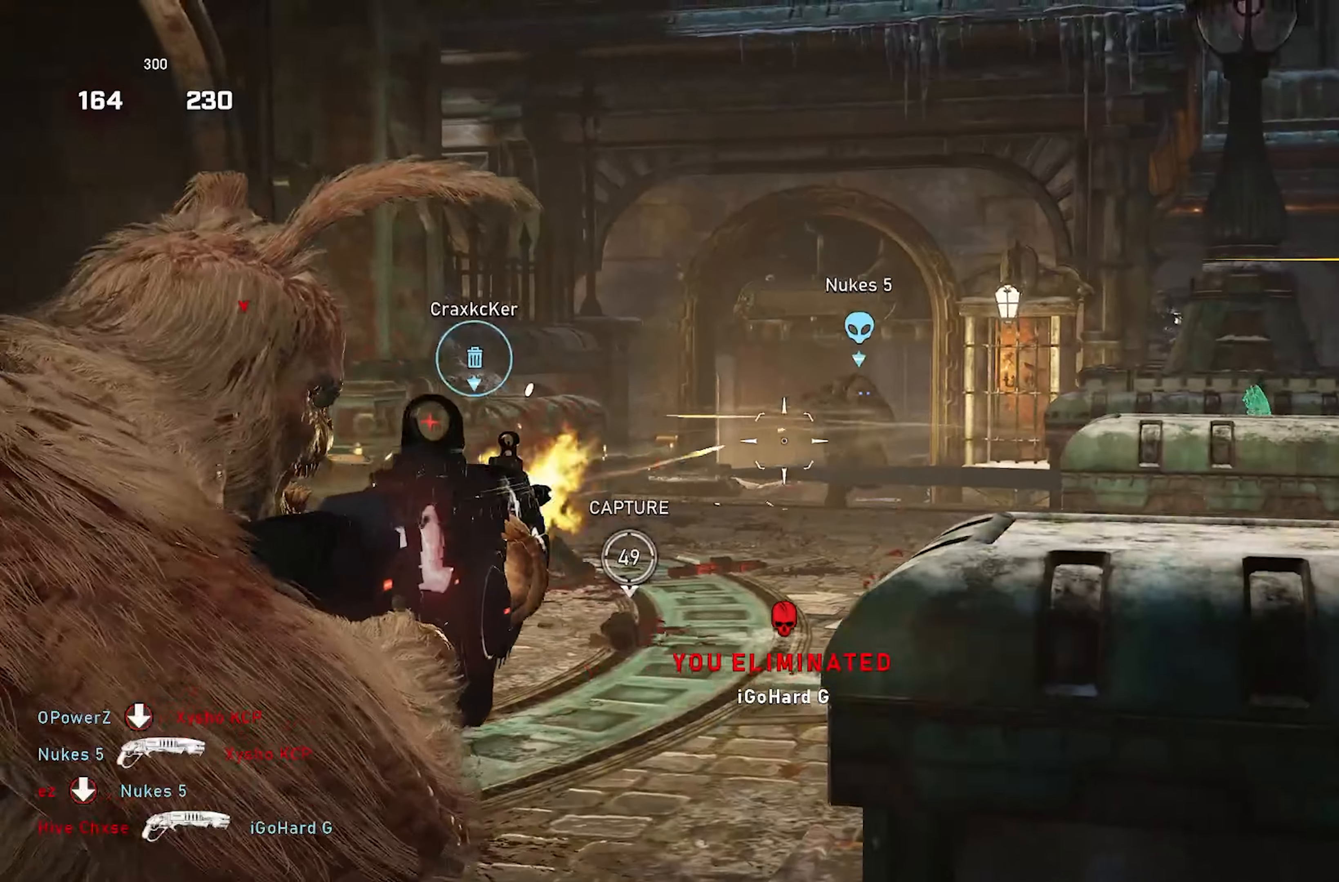
{"buttons": ["L2", "R2", "L3"], "left_stick": "up-left", "right_stick": "right", "events": [[67, "L3", "down"], [67, "right_stick", "right"], [183, "L3", "up"], [200, "left_stick", "left"], [200, "right_stick", "center"], [267, "left_stick", "up-left"], [283, "L3", "down"], [283, "right_stick", "right"], [400, "L3", "up"], [500, "L3", "down"]]}
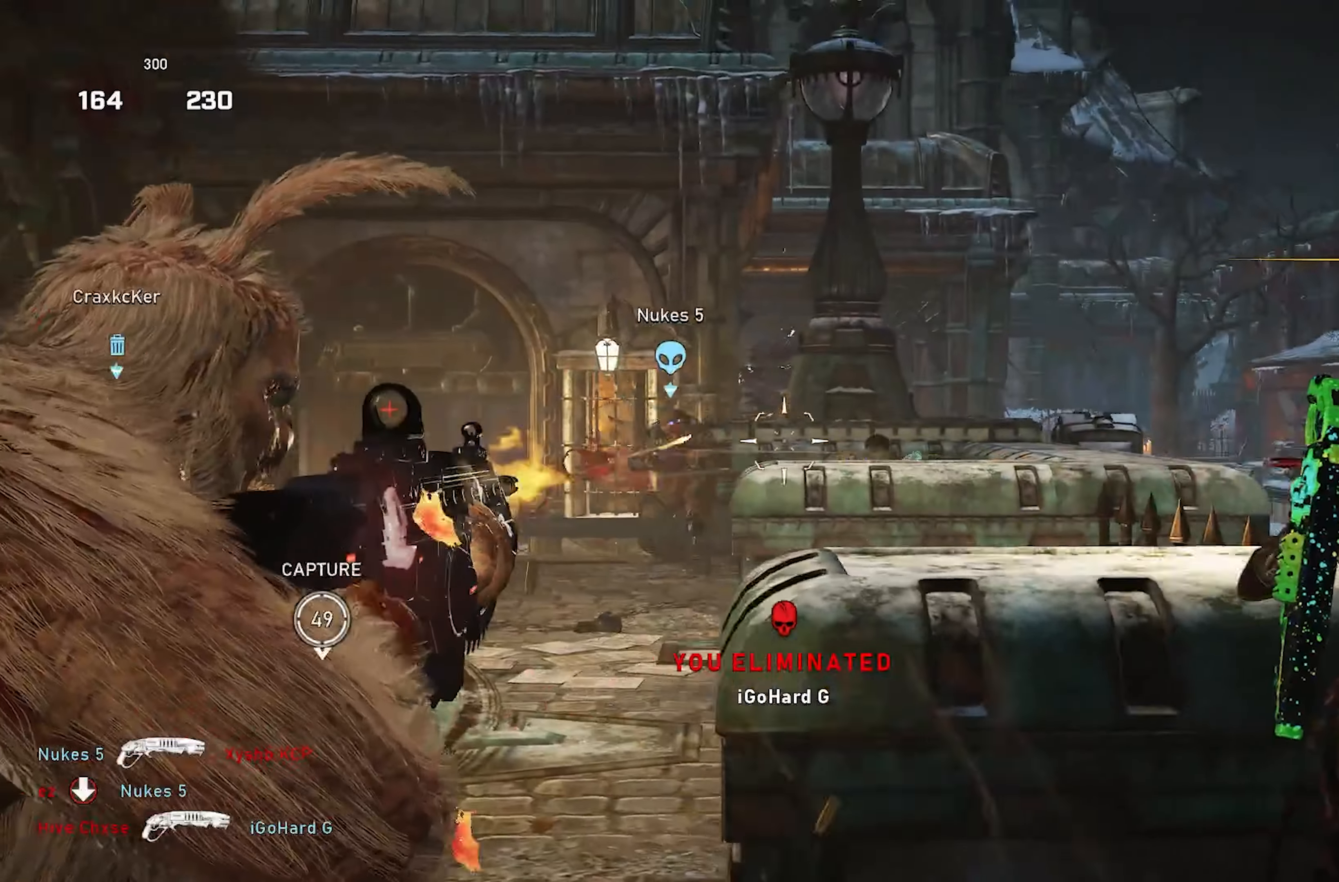
{"buttons": ["L2", "R2"], "left_stick": "right", "right_stick": "down-left", "events": [[17, "right_stick", "center"], [67, "left_stick", "center"], [100, "L3", "up"], [117, "right_stick", "down-right"], [200, "right_stick", "down-left"], [233, "left_stick", "right"], [267, "L3", "down"], [267, "right_stick", "center"], [350, "L3", "up"], [483, "right_stick", "down-left"]]}
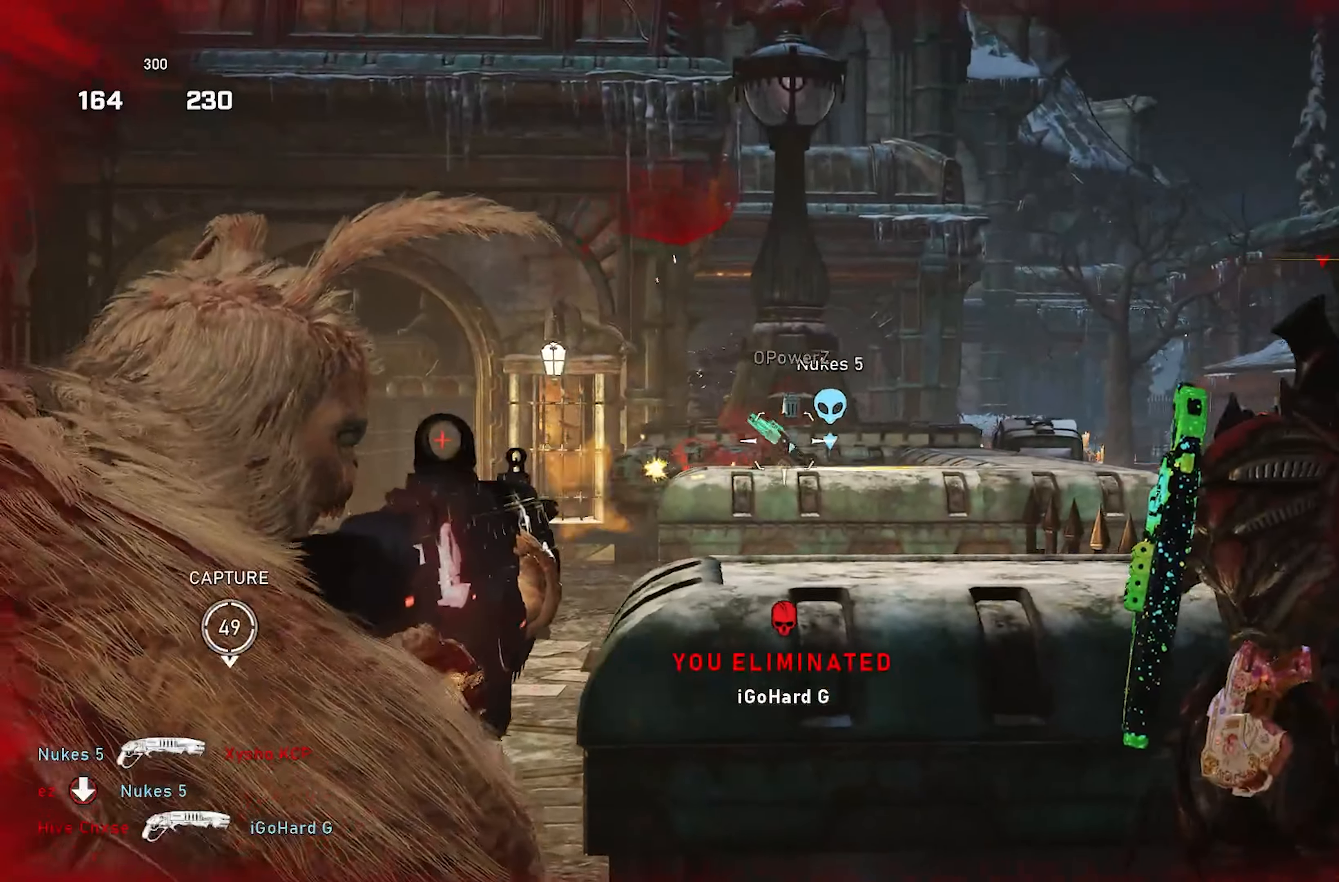
{"buttons": ["A"], "left_stick": "right", "right_stick": "down-left", "events": [[33, "L3", "down"], [133, "right_stick", "center"], [150, "L3", "up"], [200, "right_stick", "right"], [283, "right_stick", "center"], [350, "left_stick", "center"], [350, "right_stick", "left"], [417, "L2", "up"], [417, "left_stick", "right"], [433, "R2", "up"], [467, "A", "down"], [500, "right_stick", "down-left"]]}
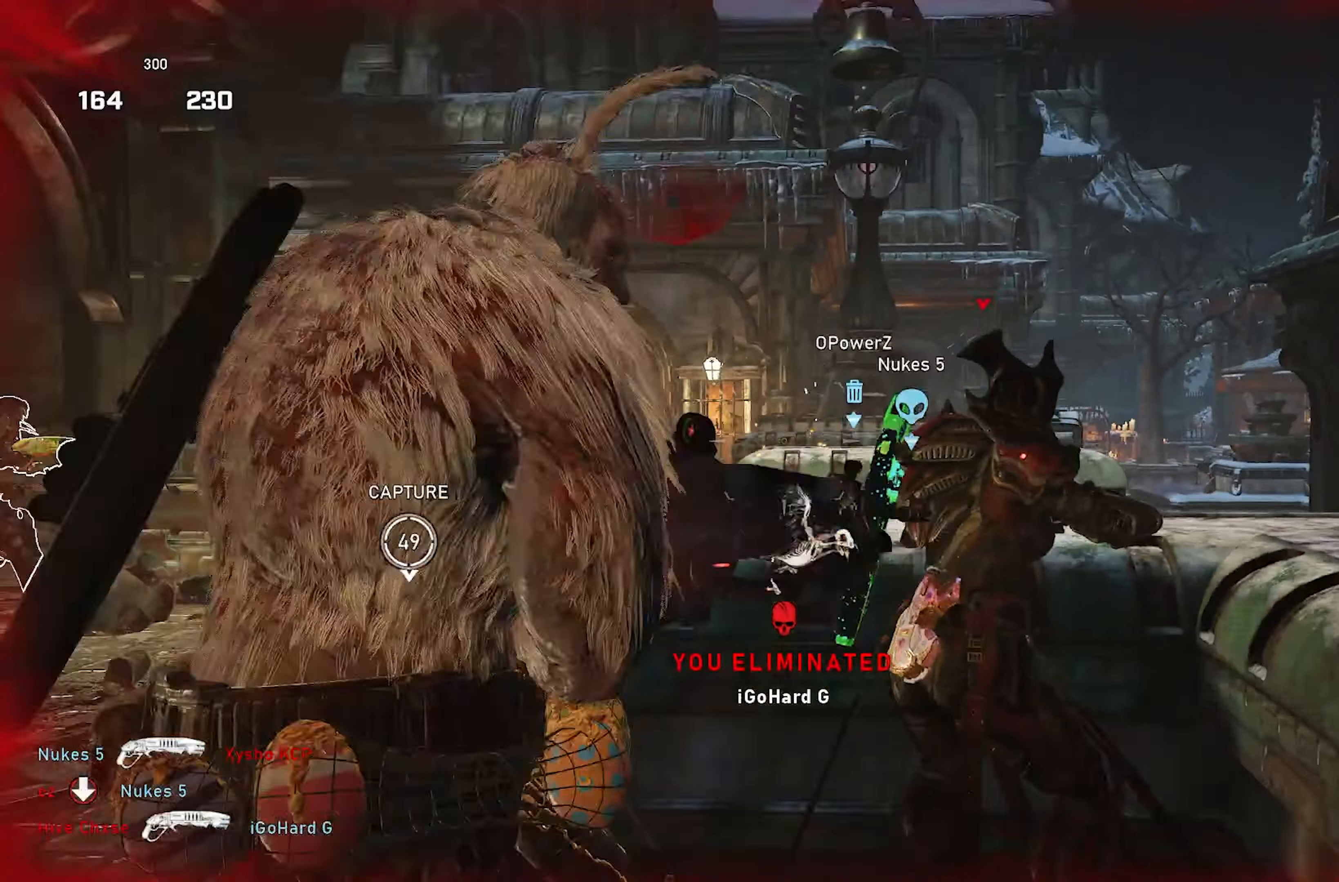
{"buttons": ["L2"], "left_stick": "down-left", "right_stick": "center", "events": [[50, "A", "up"], [117, "left_stick", "center"], [133, "right_stick", "center"], [167, "left_stick", "left"], [183, "L2", "down"], [400, "left_stick", "down-left"]]}
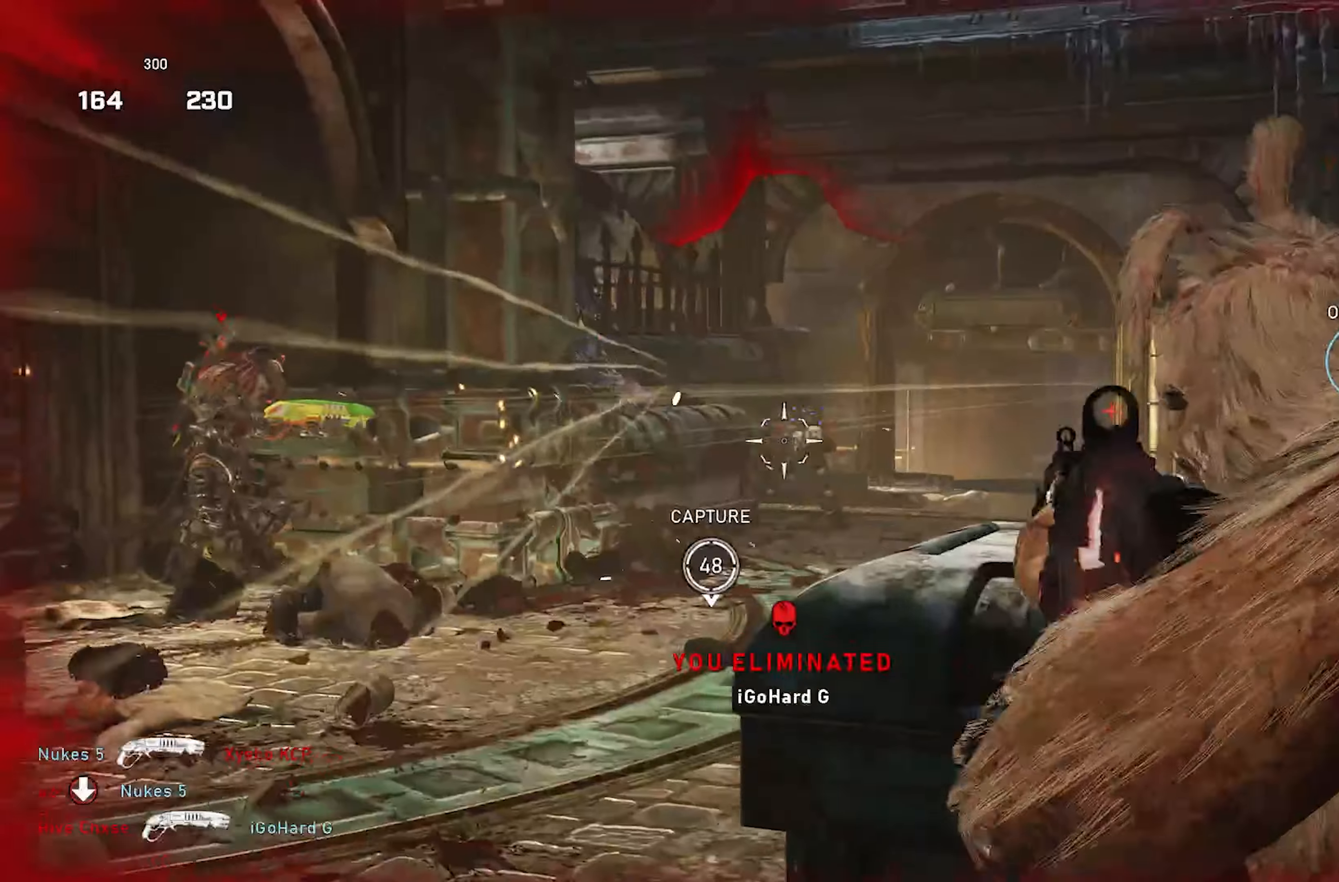
{"buttons": ["L2", "R2"], "left_stick": "left", "right_stick": "right", "events": [[67, "left_stick", "center"], [100, "right_stick", "right"], [133, "left_stick", "right"], [150, "R2", "down"], [183, "right_stick", "center"], [217, "L3", "down"], [217, "left_stick", "center"], [233, "right_stick", "left"], [283, "L3", "up"], [350, "right_stick", "right"], [417, "L3", "down"], [467, "left_stick", "left"], [500, "L3", "up"]]}
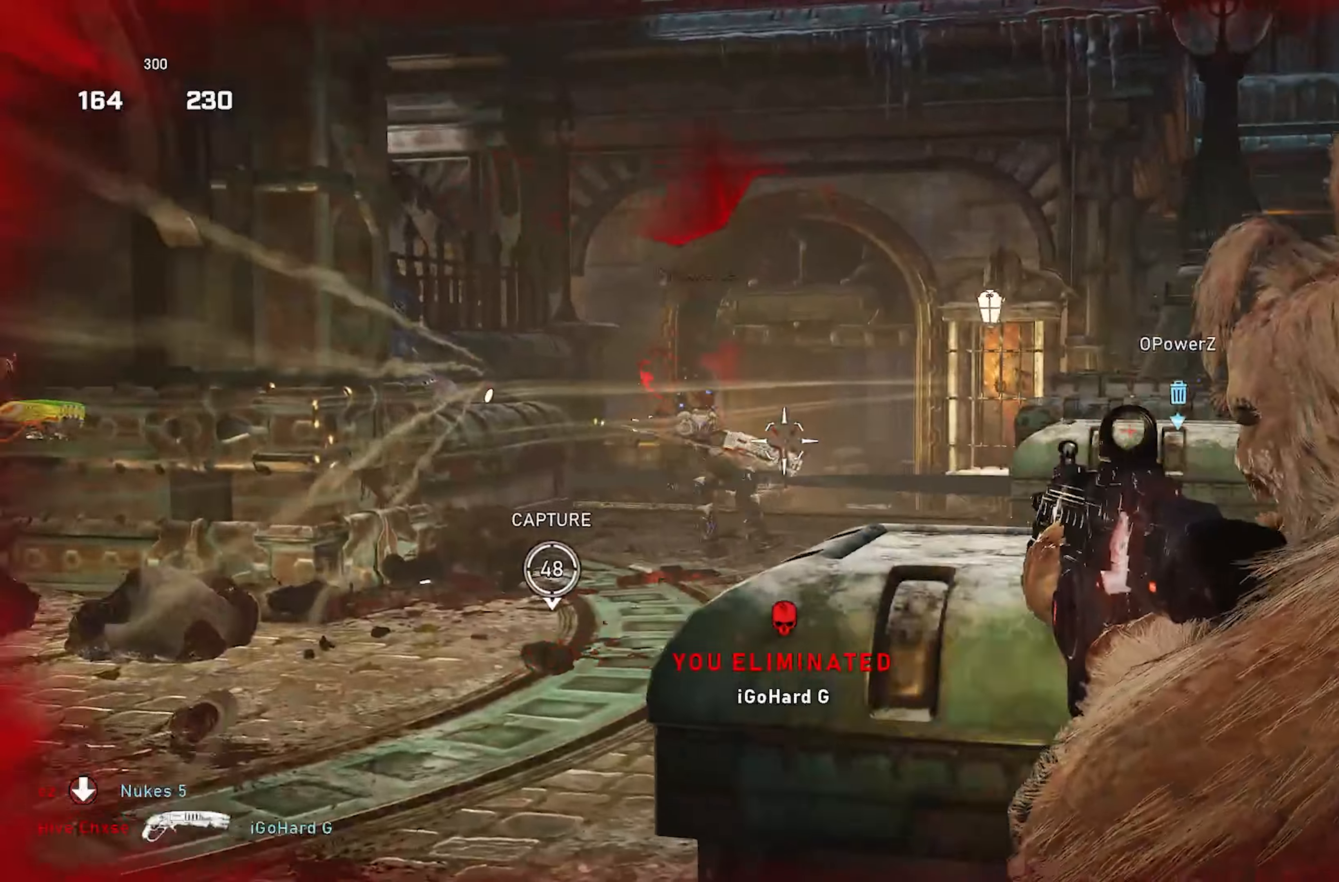
{"buttons": ["L2", "R2"], "left_stick": "center", "right_stick": "left", "events": [[83, "right_stick", "left"], [117, "L3", "down"], [217, "L3", "up"], [267, "right_stick", "down"], [283, "left_stick", "center"], [333, "right_stick", "center"], [350, "L3", "down"], [483, "L3", "up"], [483, "right_stick", "left"]]}
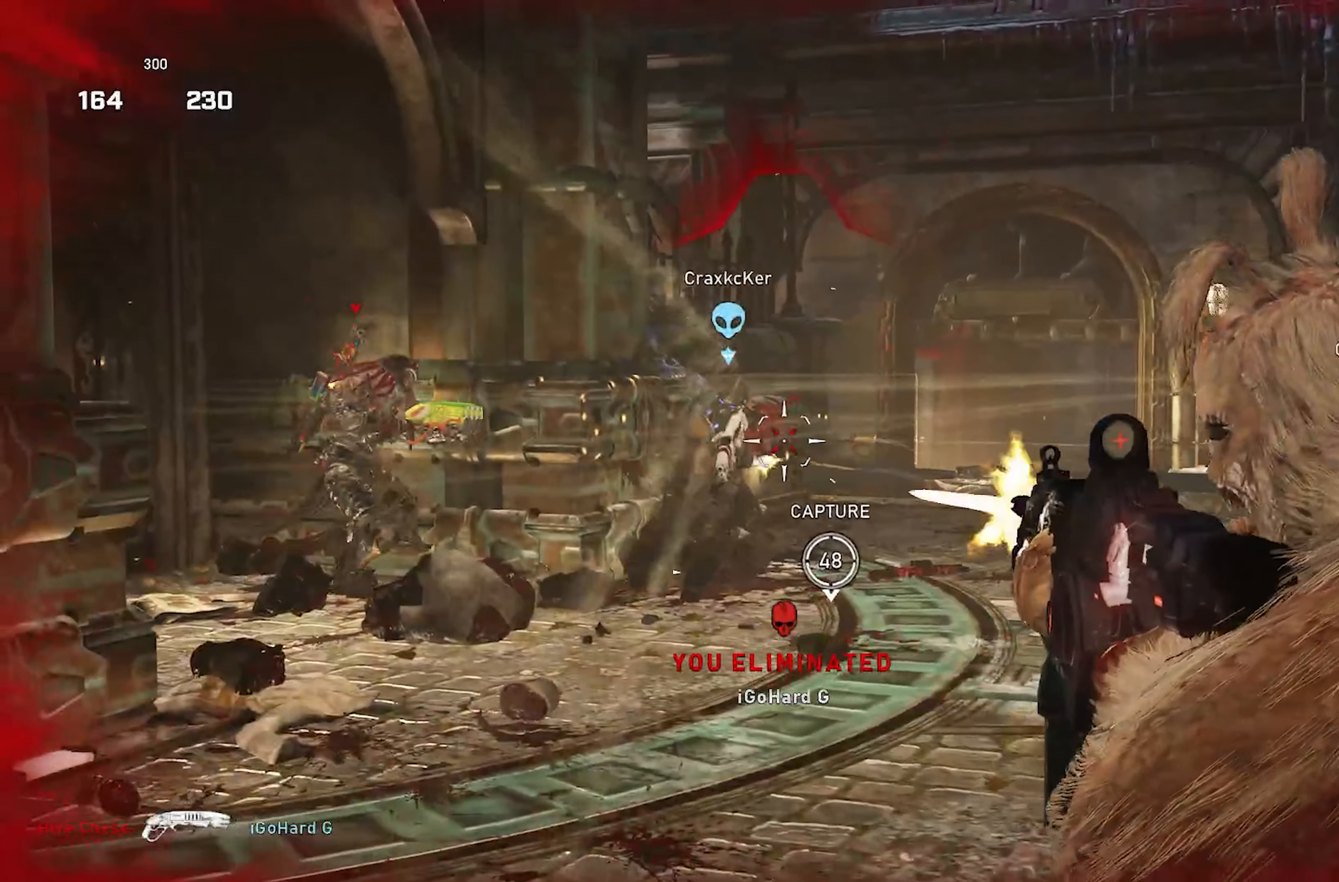
{"buttons": ["L2", "R2"], "left_stick": "center", "right_stick": "down-right", "events": [[83, "L3", "down"], [100, "right_stick", "center"], [217, "L3", "up"], [217, "right_stick", "left"], [300, "L3", "down"], [300, "right_stick", "center"], [350, "right_stick", "right"], [433, "L3", "up"], [483, "right_stick", "down-right"]]}
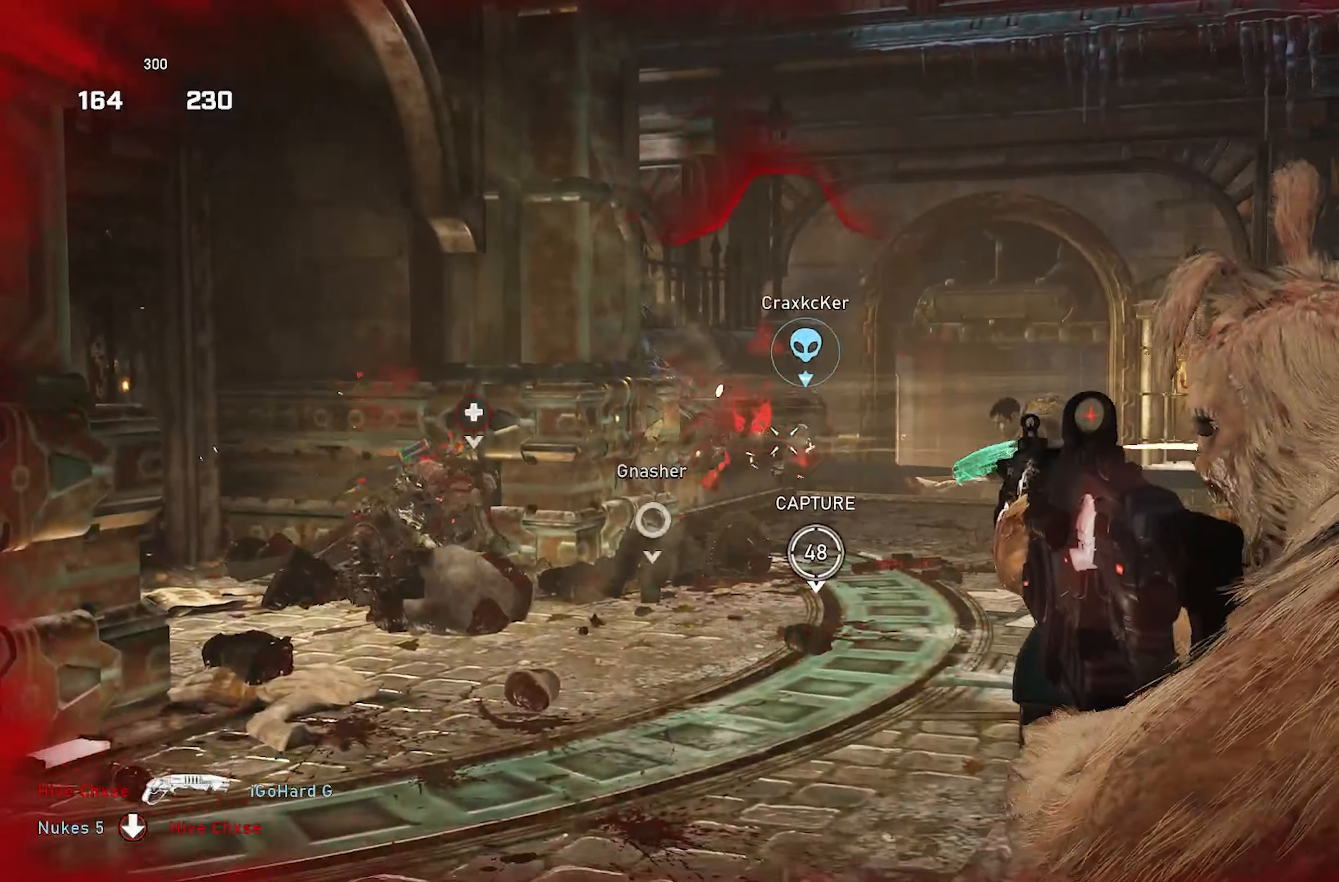
{"buttons": [], "left_stick": "up-left", "right_stick": "left", "events": [[100, "left_stick", "up-left"], [133, "L3", "down"], [167, "right_stick", "up-left"], [233, "L3", "up"], [250, "left_stick", "left"], [250, "right_stick", "center"], [283, "R2", "up"], [300, "L2", "up"], [350, "DPAD_LEFT", "down"], [450, "DPAD_LEFT", "up"], [450, "left_stick", "up-left"], [483, "right_stick", "left"]]}
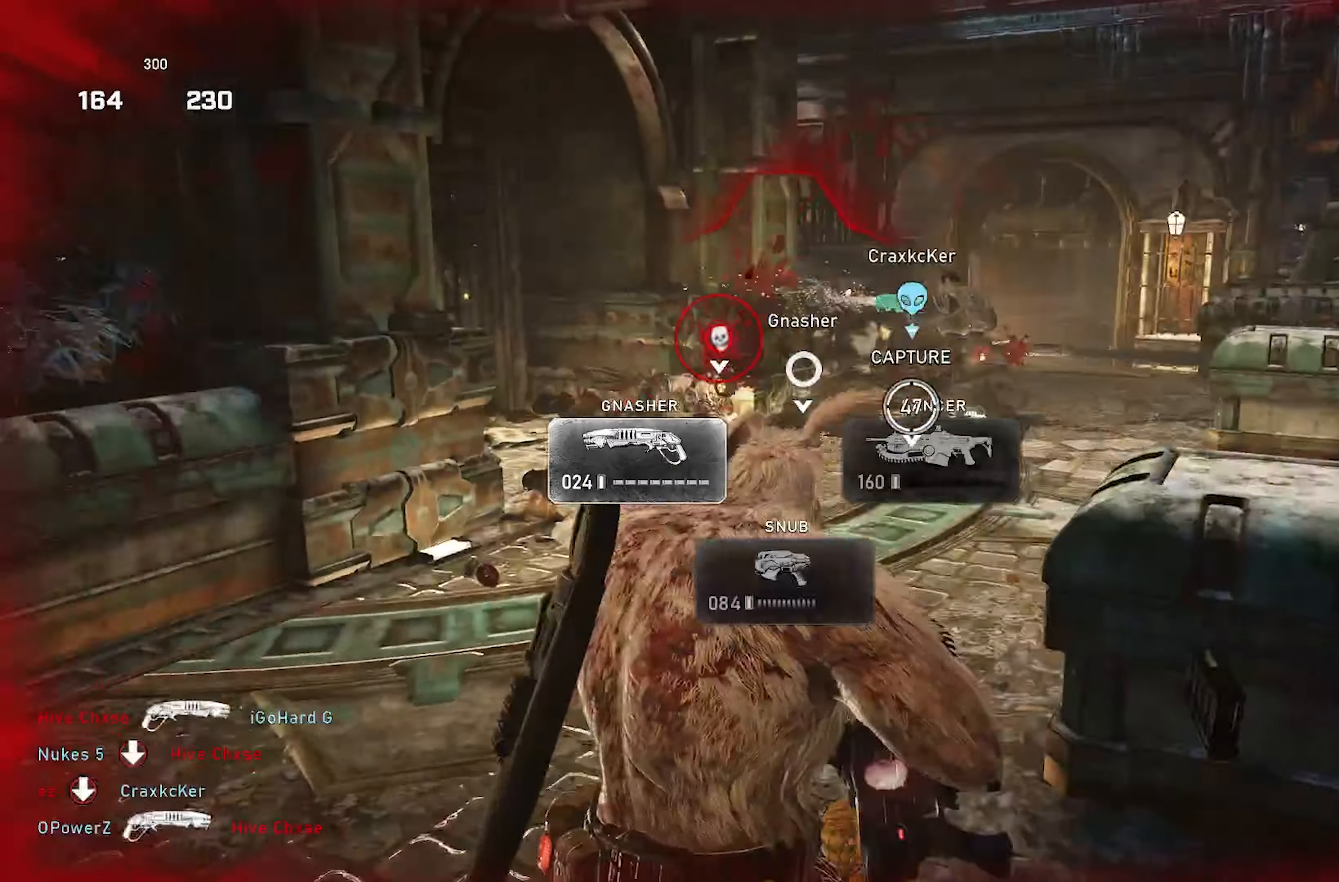
{"buttons": [], "left_stick": "up", "right_stick": "center", "events": [[67, "A", "down"], [83, "right_stick", "center"], [150, "A", "up"], [250, "left_stick", "down-right"], [350, "left_stick", "up"], [383, "A", "down"], [483, "A", "up"]]}
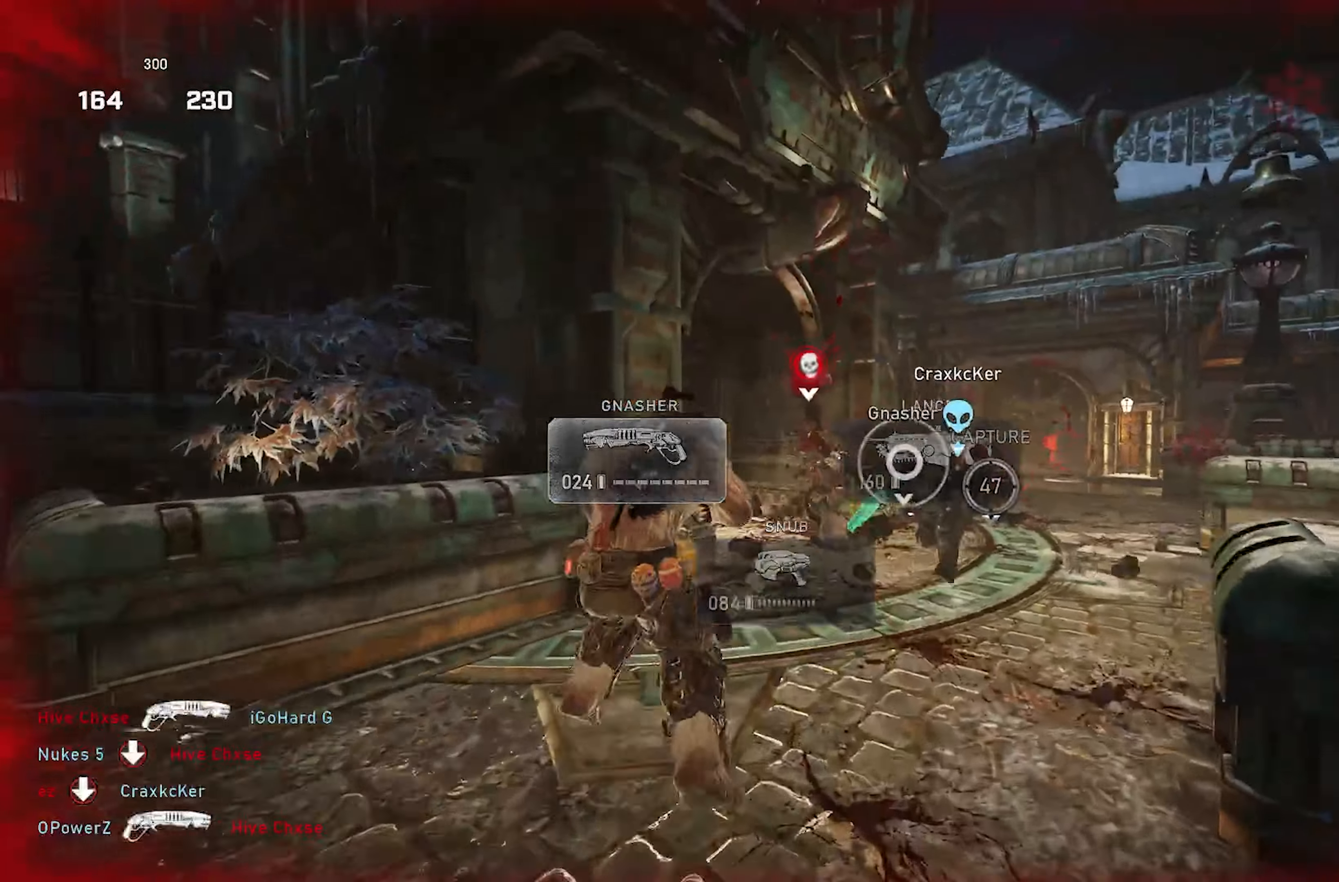
{"buttons": ["R2"], "left_stick": "down-right", "right_stick": "center", "events": [[50, "right_stick", "down-right"], [117, "left_stick", "down-right"], [133, "right_stick", "center"], [250, "right_stick", "down-right"], [350, "right_stick", "center"], [383, "R2", "down"]]}
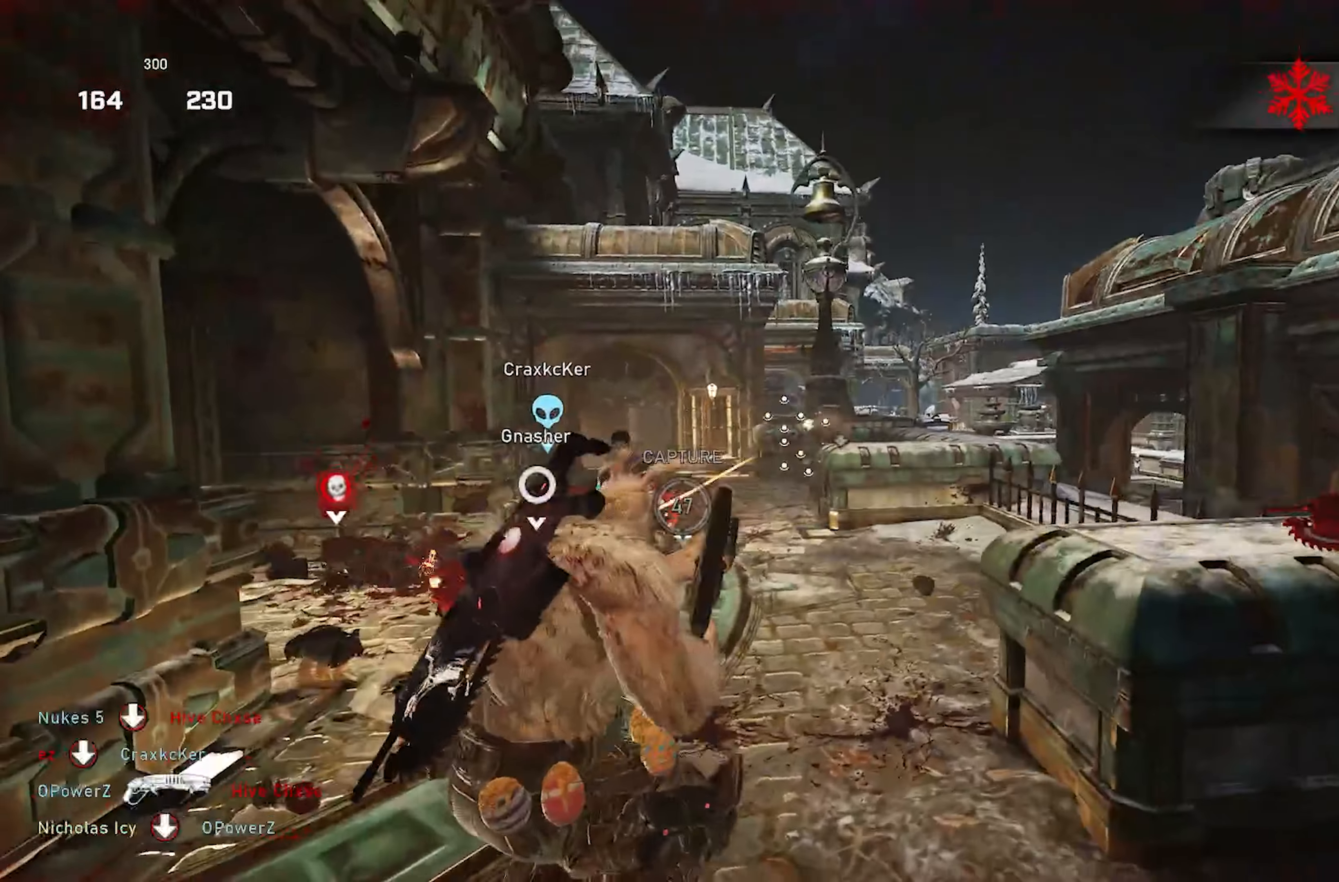
{"buttons": [], "left_stick": "down-right", "right_stick": "down", "events": [[33, "right_stick", "left"], [50, "R2", "up"], [50, "left_stick", "down"], [183, "right_stick", "center"], [267, "left_stick", "up-left"], [300, "A", "down"], [367, "right_stick", "down"], [383, "A", "up"], [467, "left_stick", "down-right"]]}
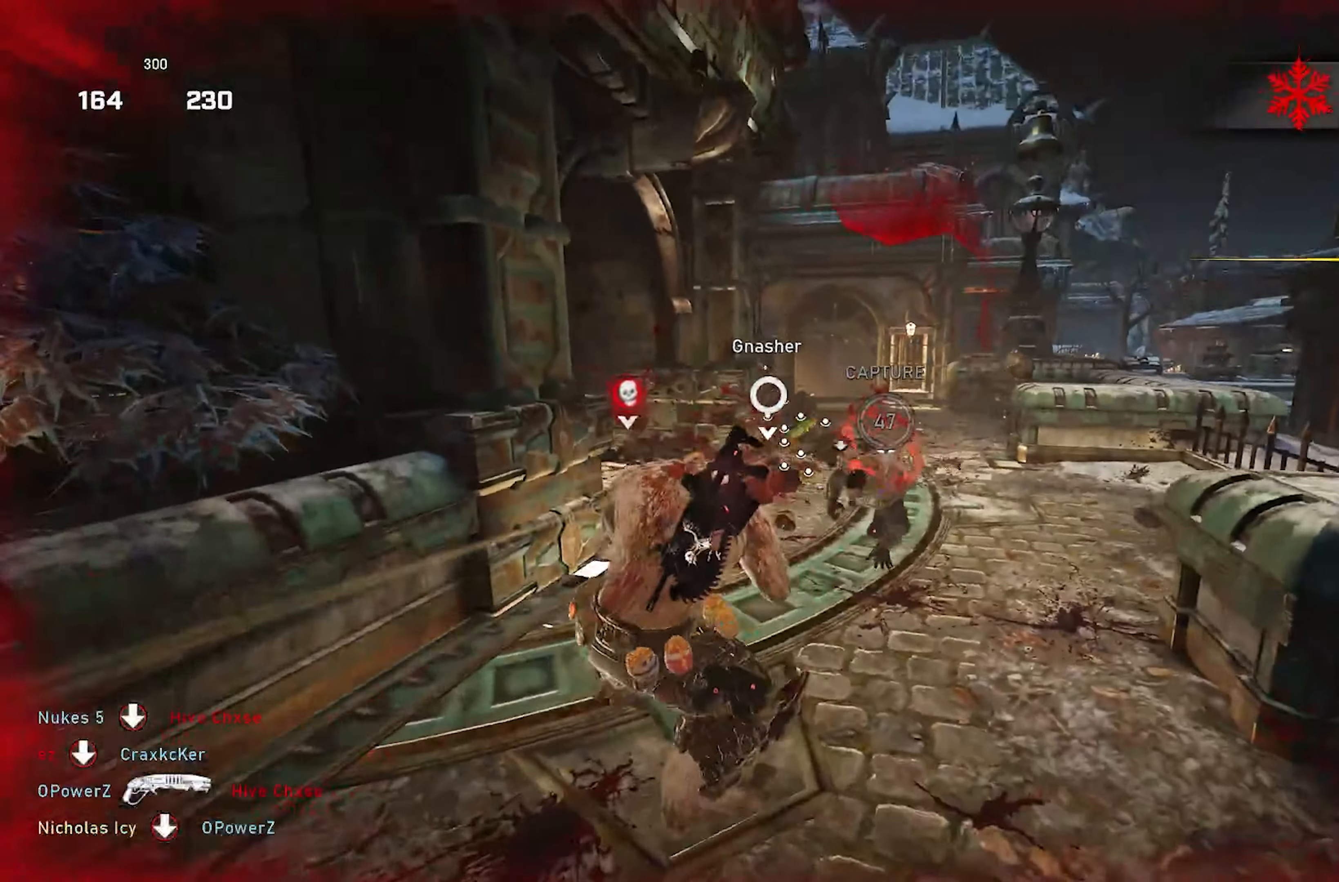
{"buttons": [], "left_stick": "up", "right_stick": "center", "events": [[100, "right_stick", "center"], [383, "left_stick", "up"]]}
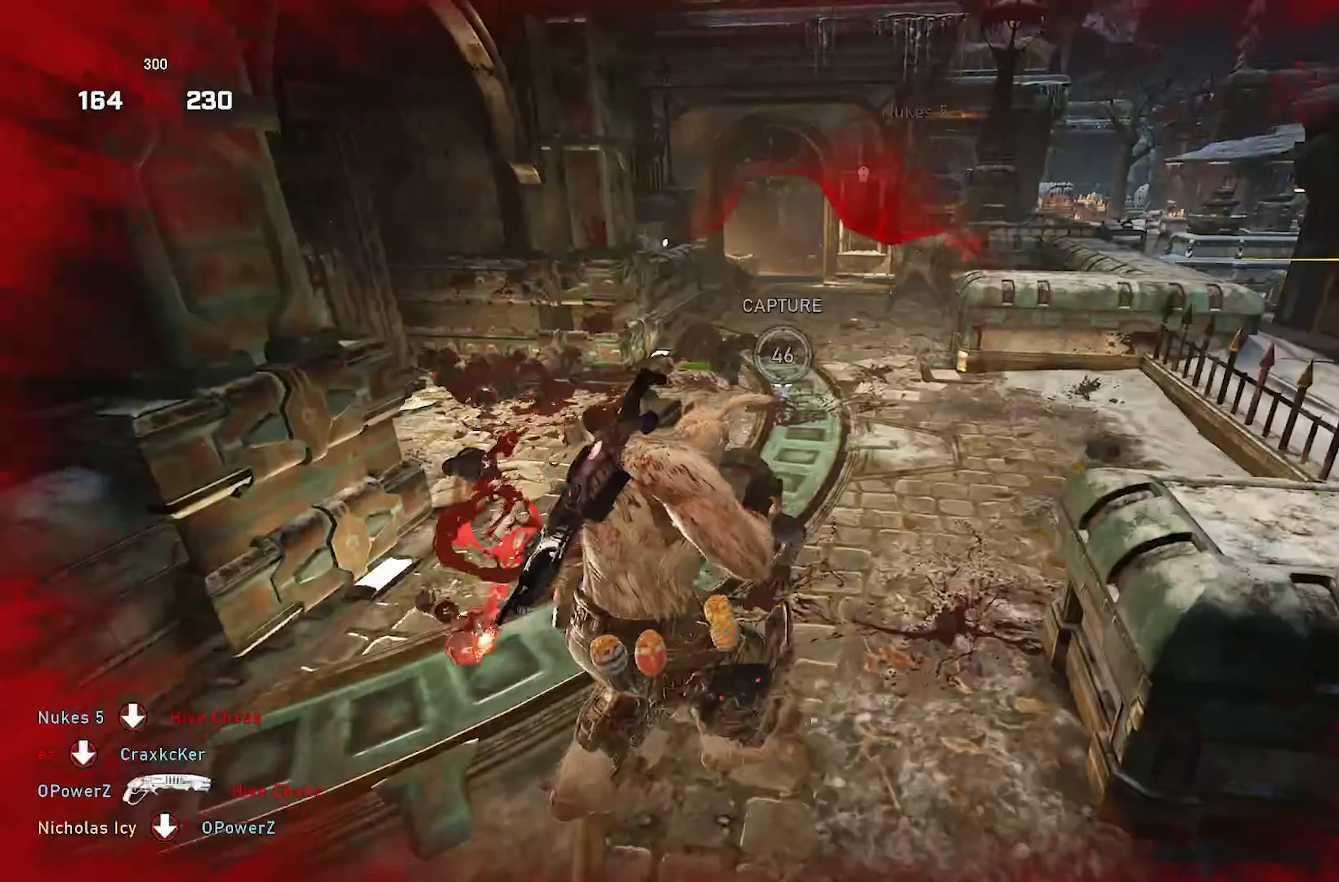
{"buttons": [], "left_stick": "up", "right_stick": "center", "events": [[167, "Y", "down"], [200, "Y", "up"], [300, "Y", "down"], [383, "Y", "up"], [450, "Y", "down"], [500, "Y", "up"]]}
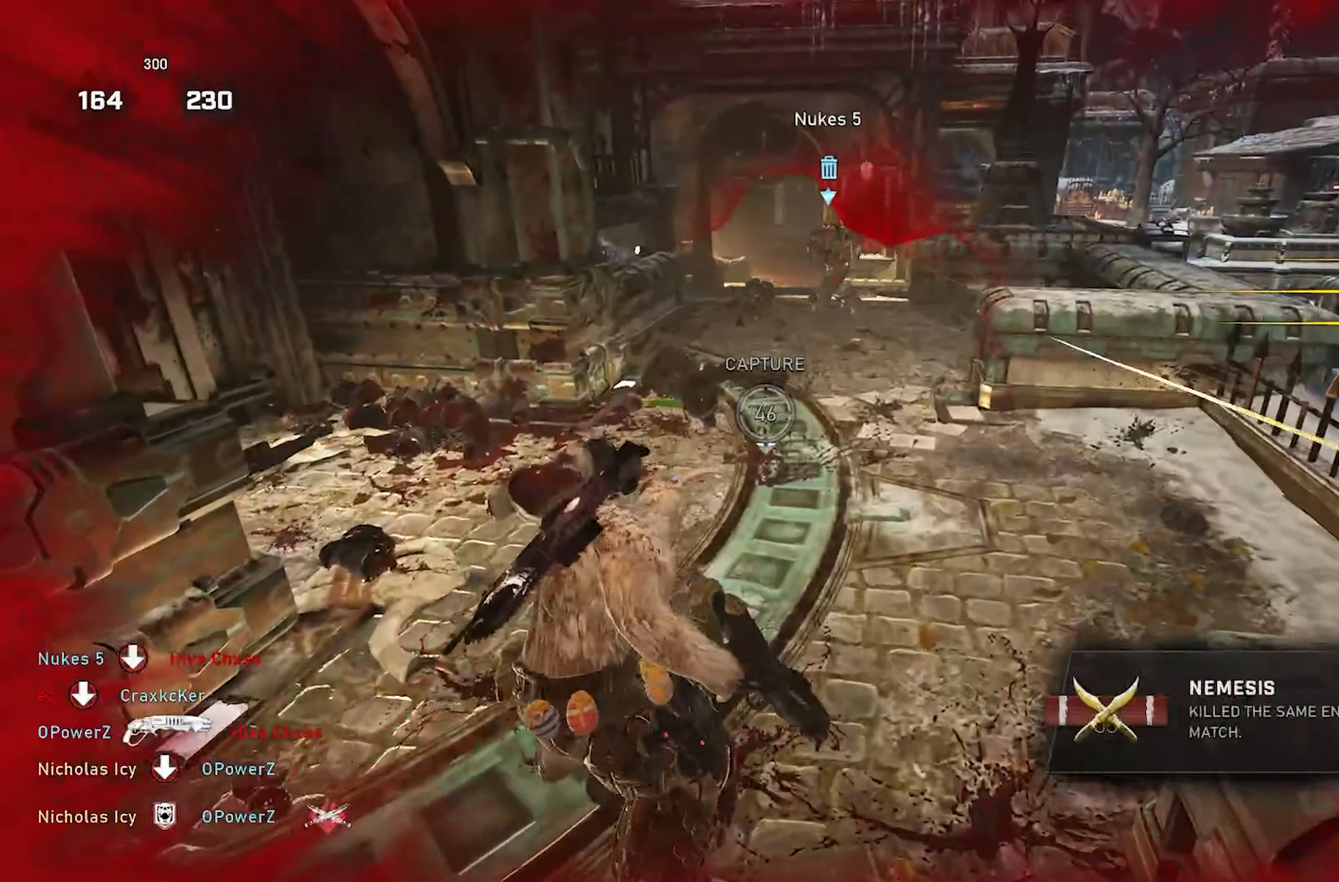
{"buttons": [], "left_stick": "up", "right_stick": "center", "events": [[183, "right_stick", "up"], [267, "right_stick", "center"]]}
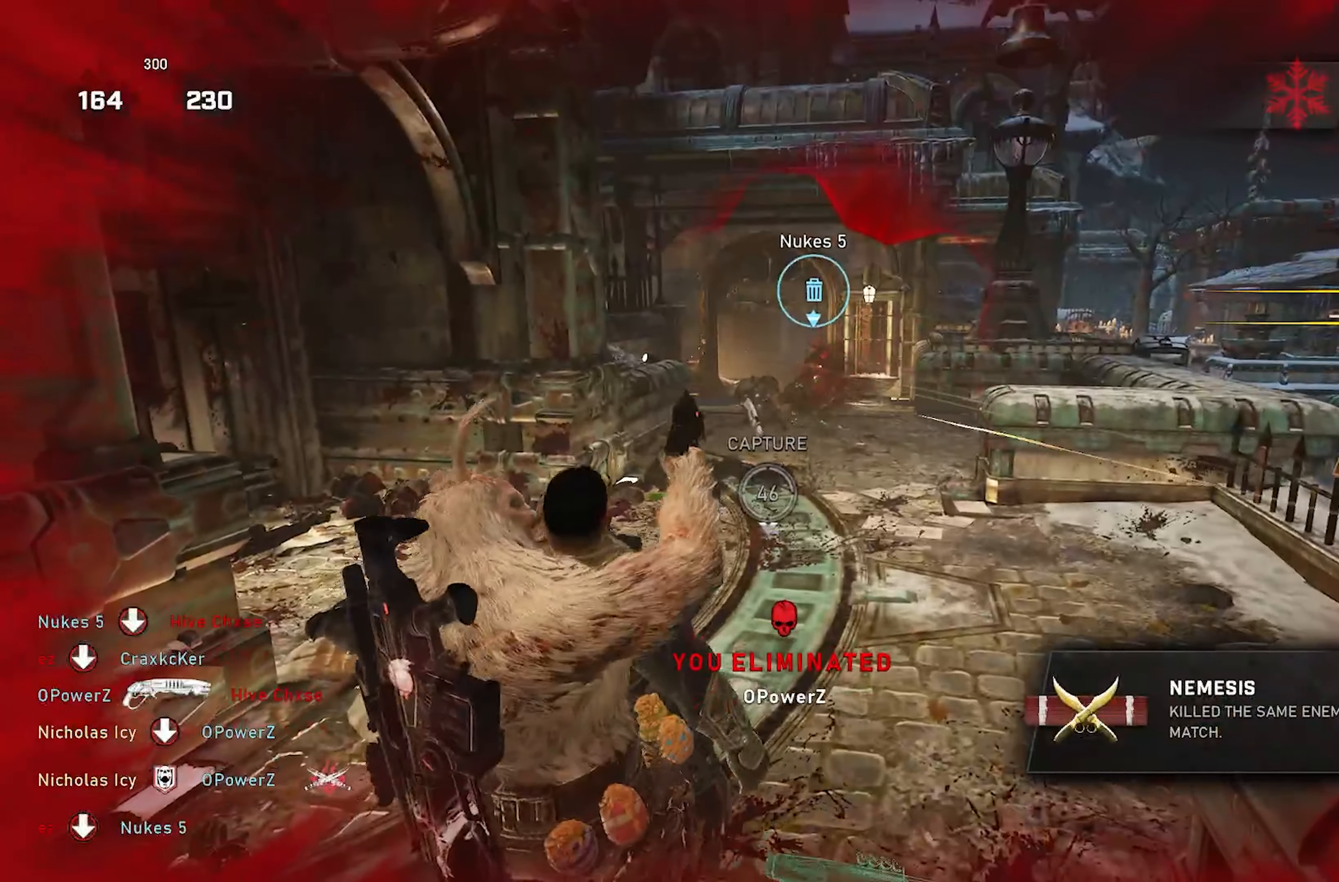
{"buttons": ["L2", "L3"], "left_stick": "up-left", "right_stick": "down-left", "events": [[83, "L2", "down"], [100, "R2", "down"], [117, "right_stick", "up"], [183, "R2", "up"], [183, "left_stick", "up-left"], [183, "right_stick", "up-left"], [217, "L3", "down"], [267, "R2", "down"], [333, "L3", "up"], [333, "R2", "up"], [383, "right_stick", "down-right"], [400, "R2", "down"], [467, "L3", "down"], [483, "right_stick", "down-left"], [500, "R2", "up"]]}
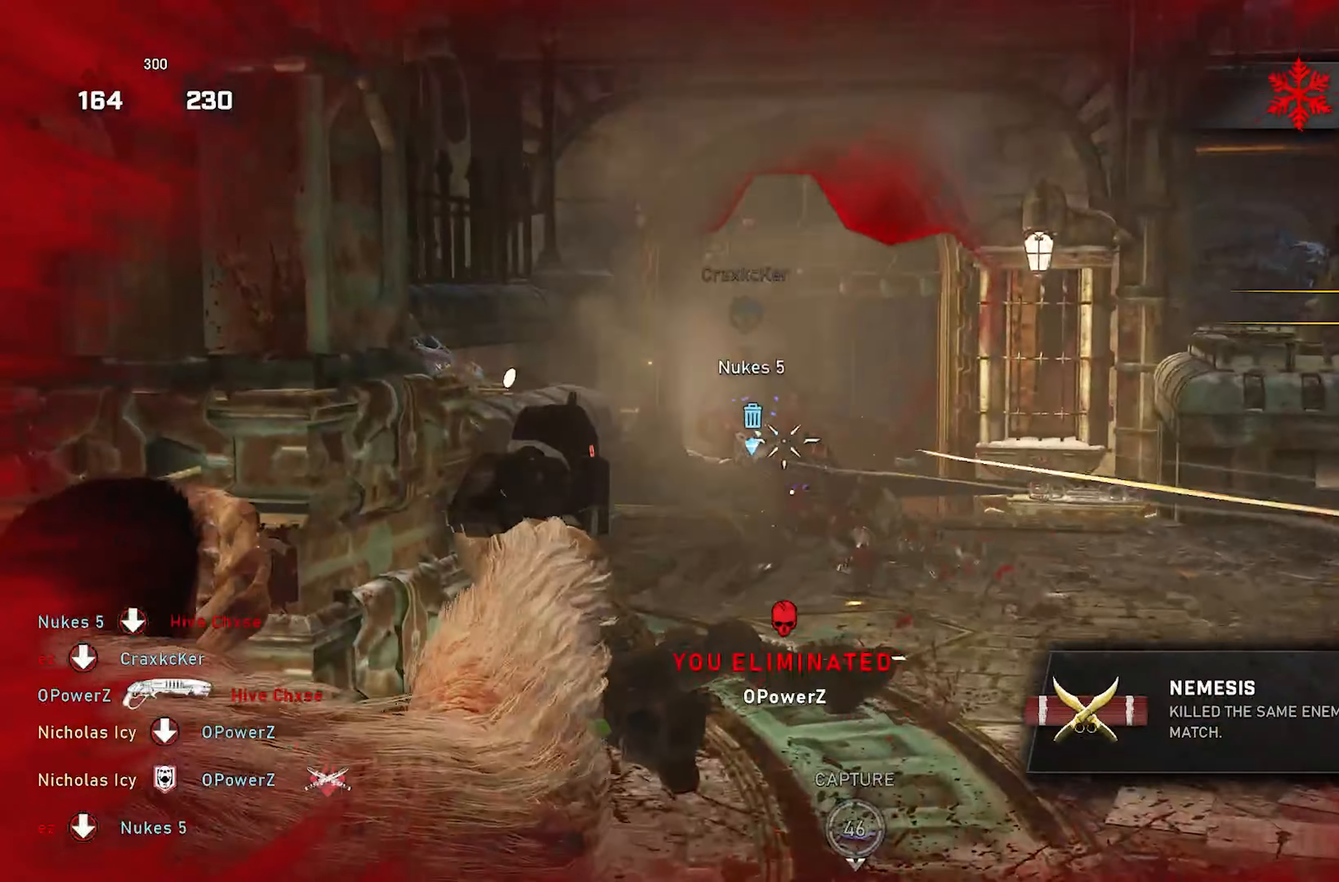
{"buttons": ["L2", "R2", "L3"], "left_stick": "up-left", "right_stick": "center", "events": [[33, "right_stick", "down-right"], [50, "R2", "down"], [67, "L3", "up"], [150, "R2", "up"], [167, "right_stick", "center"], [200, "L3", "down"], [200, "R2", "down"], [250, "right_stick", "down-left"], [283, "R2", "up"], [317, "L3", "up"], [333, "right_stick", "right"], [350, "R2", "down"], [417, "right_stick", "center"], [433, "L3", "down"], [433, "R2", "up"], [500, "R2", "down"]]}
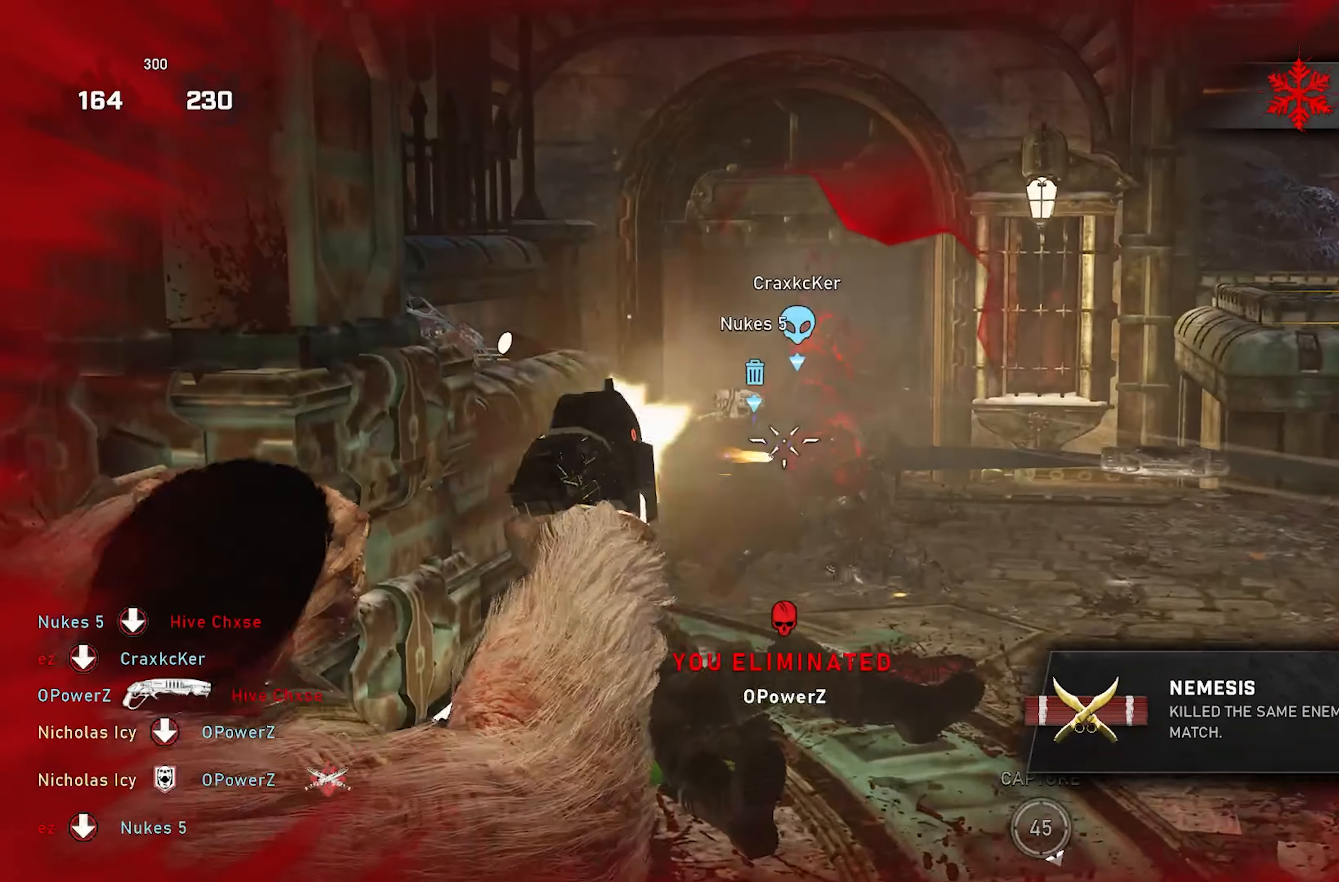
{"buttons": ["L2", "R2"], "left_stick": "center", "right_stick": "center", "events": [[17, "right_stick", "up-right"], [50, "L3", "up"], [67, "right_stick", "center"], [100, "R2", "up"], [117, "right_stick", "right"], [150, "R2", "down"], [183, "L3", "down"], [183, "right_stick", "center"], [250, "R2", "up"], [283, "L3", "up"], [283, "right_stick", "right"], [300, "R2", "down"], [383, "right_stick", "center"], [400, "R2", "up"], [450, "R2", "down"], [450, "left_stick", "center"]]}